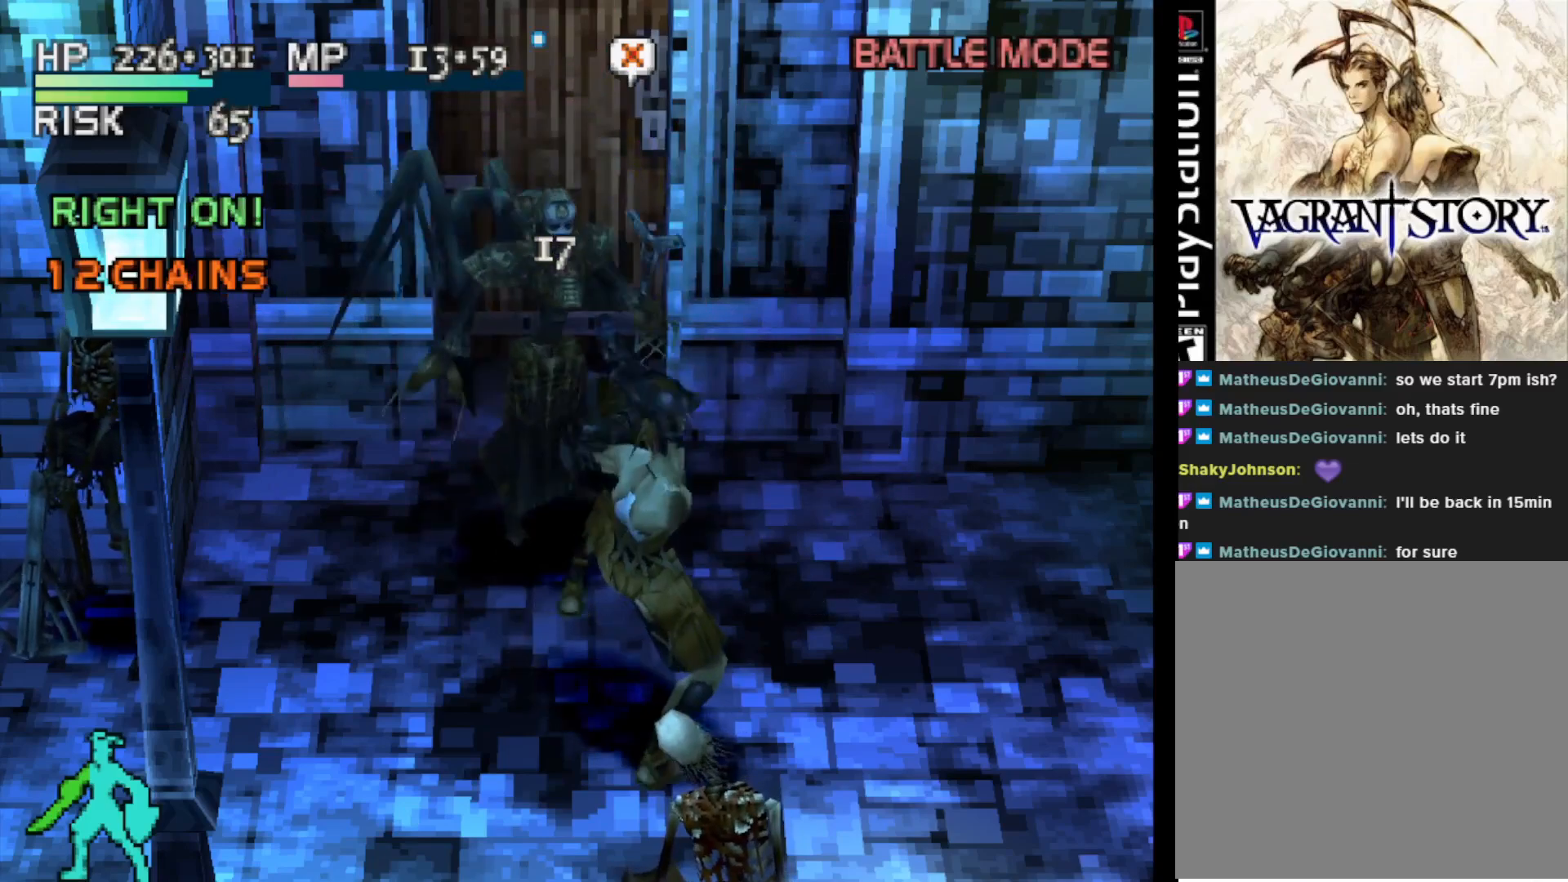
Gameplay with a controller (PlayStation layout); each line is a JSON object with the inputs held at the frame after it. "events" lists button and stick changes between this image and that frame as [ms after this image, input, new state], when the widget could be followed in between. Not read: left_stick.
{"buttons": [], "right_stick": "center", "events": [[283, "CIRCLE", "down"], [400, "CIRCLE", "up"]]}
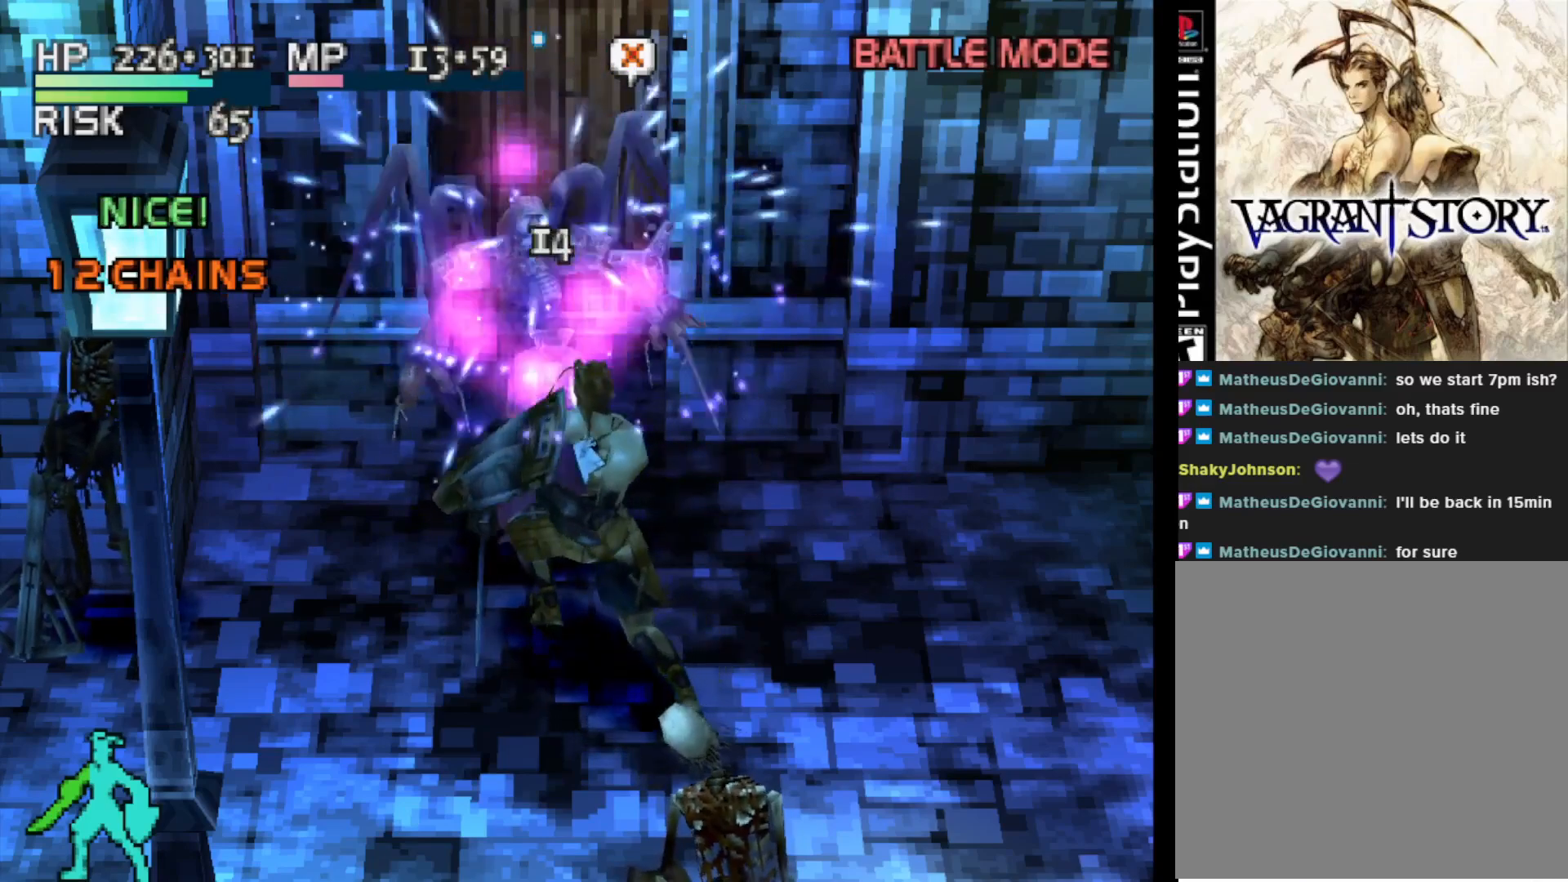
{"buttons": [], "right_stick": "center", "events": []}
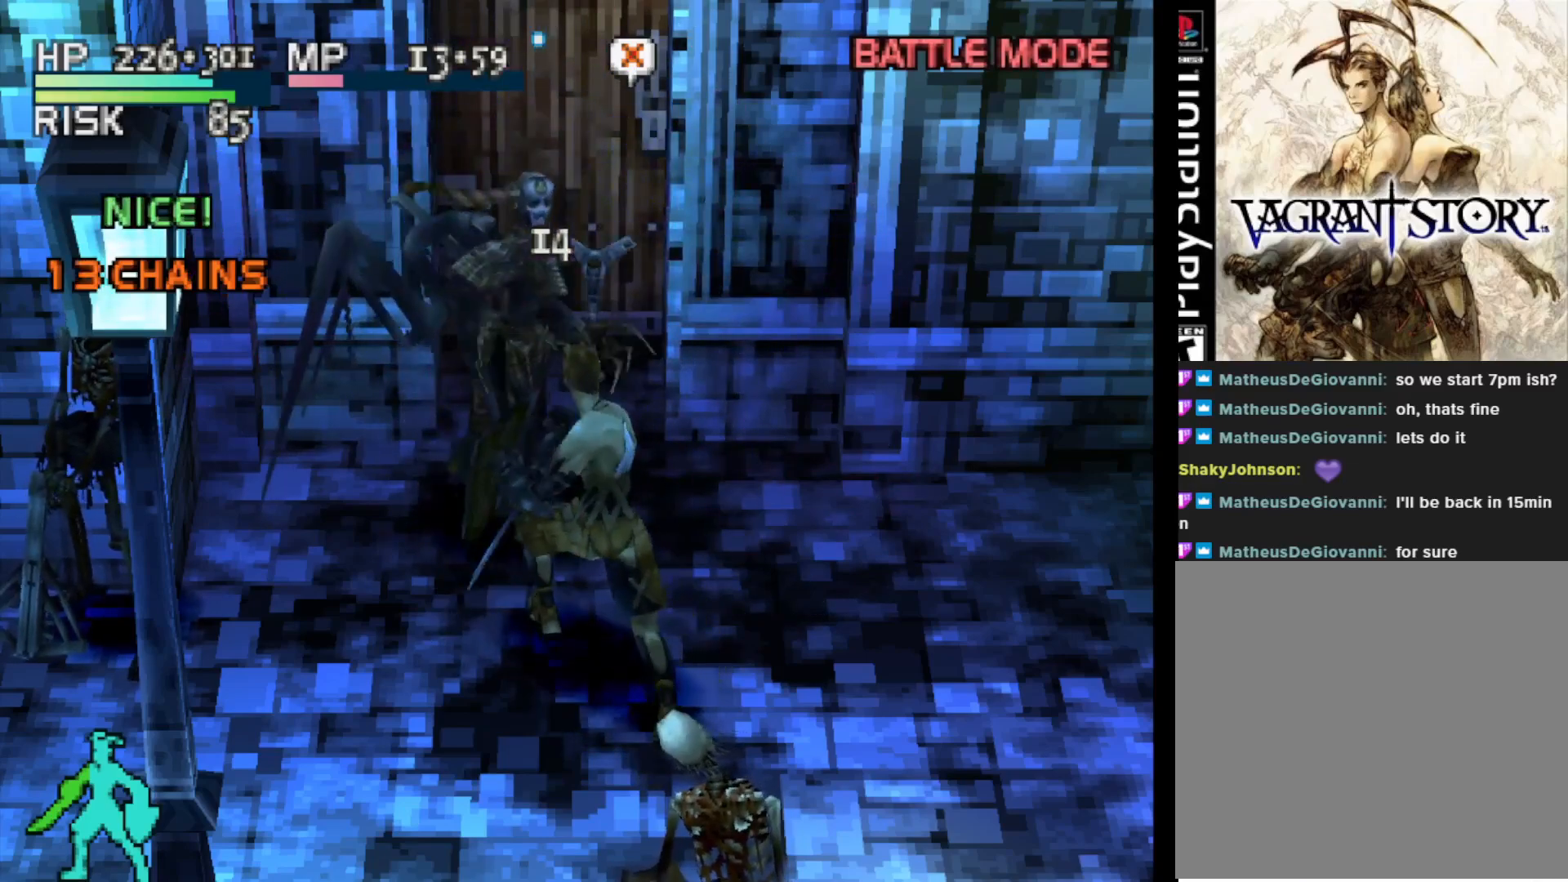
{"buttons": [], "right_stick": "center", "events": []}
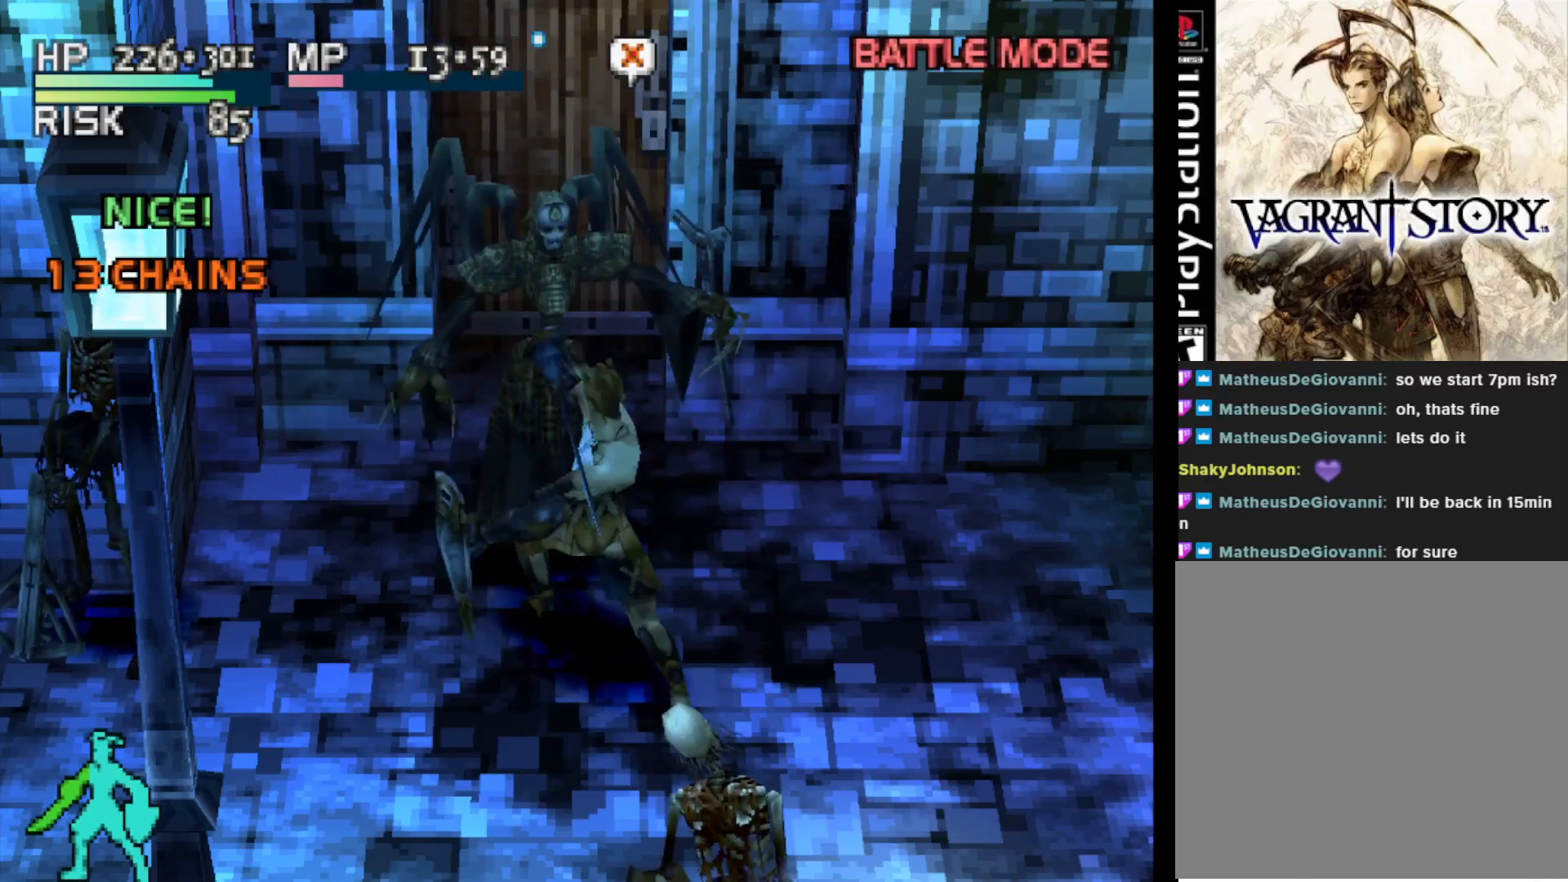
{"buttons": [], "right_stick": "center", "events": [[200, "SQUARE", "down"], [300, "SQUARE", "up"]]}
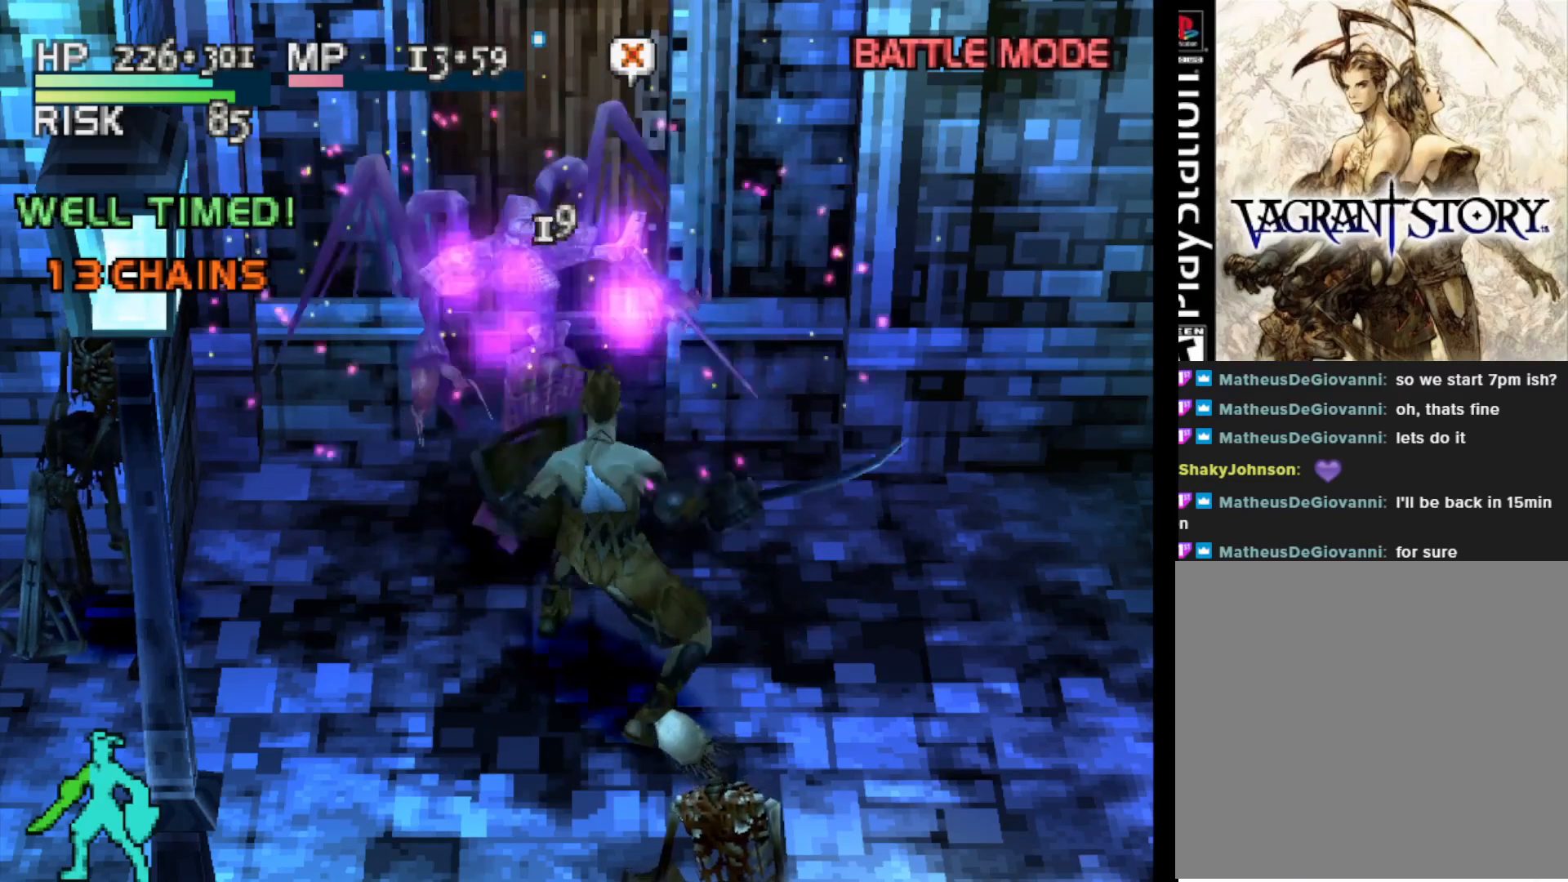
{"buttons": [], "right_stick": "center", "events": []}
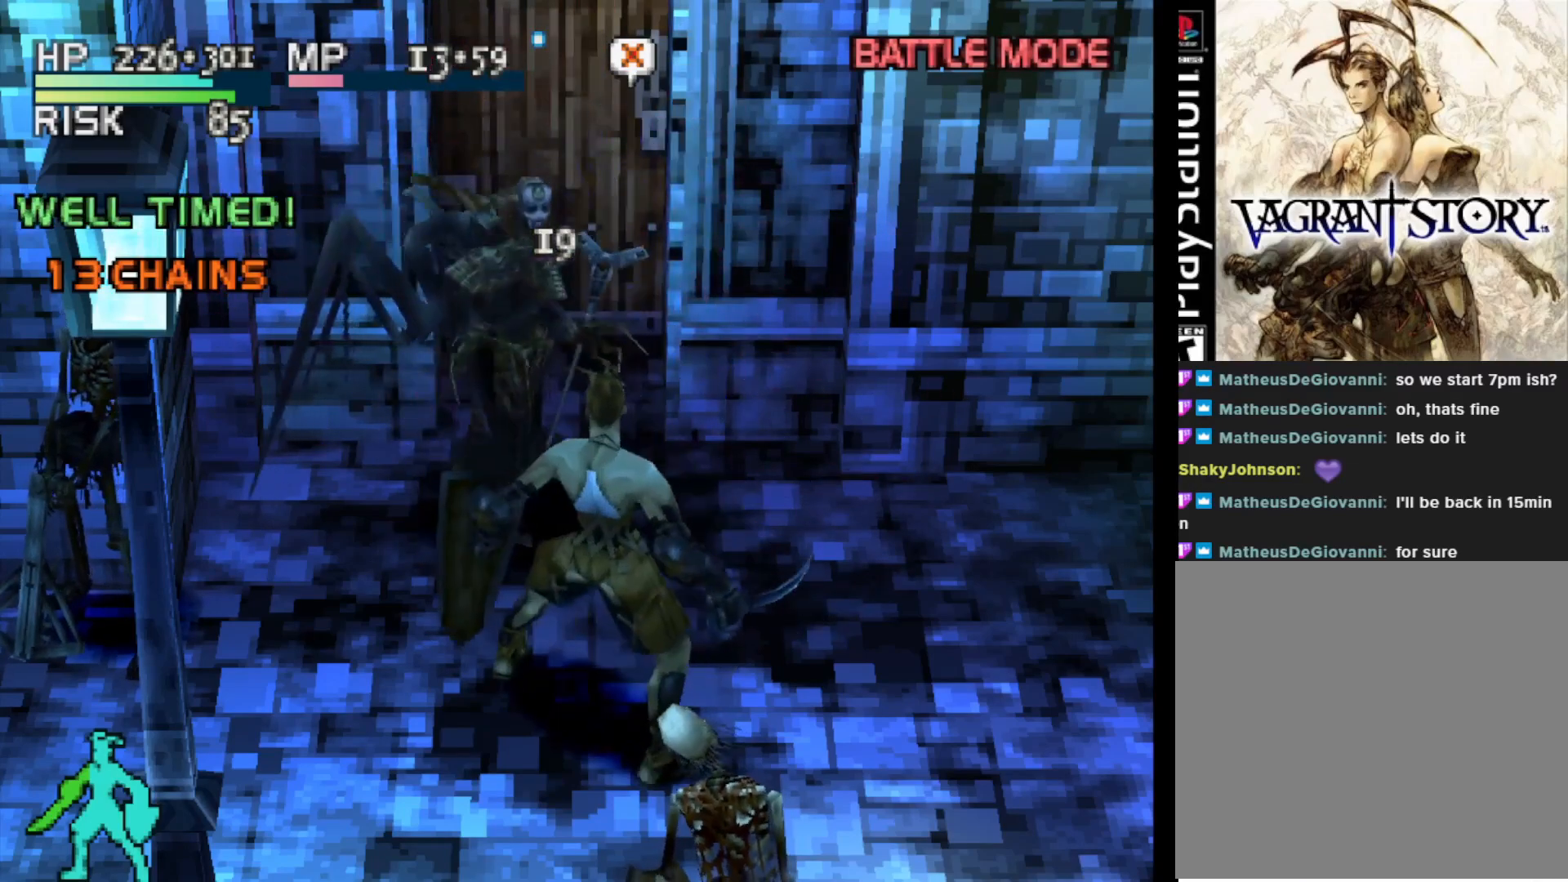
{"buttons": [], "right_stick": "center", "events": []}
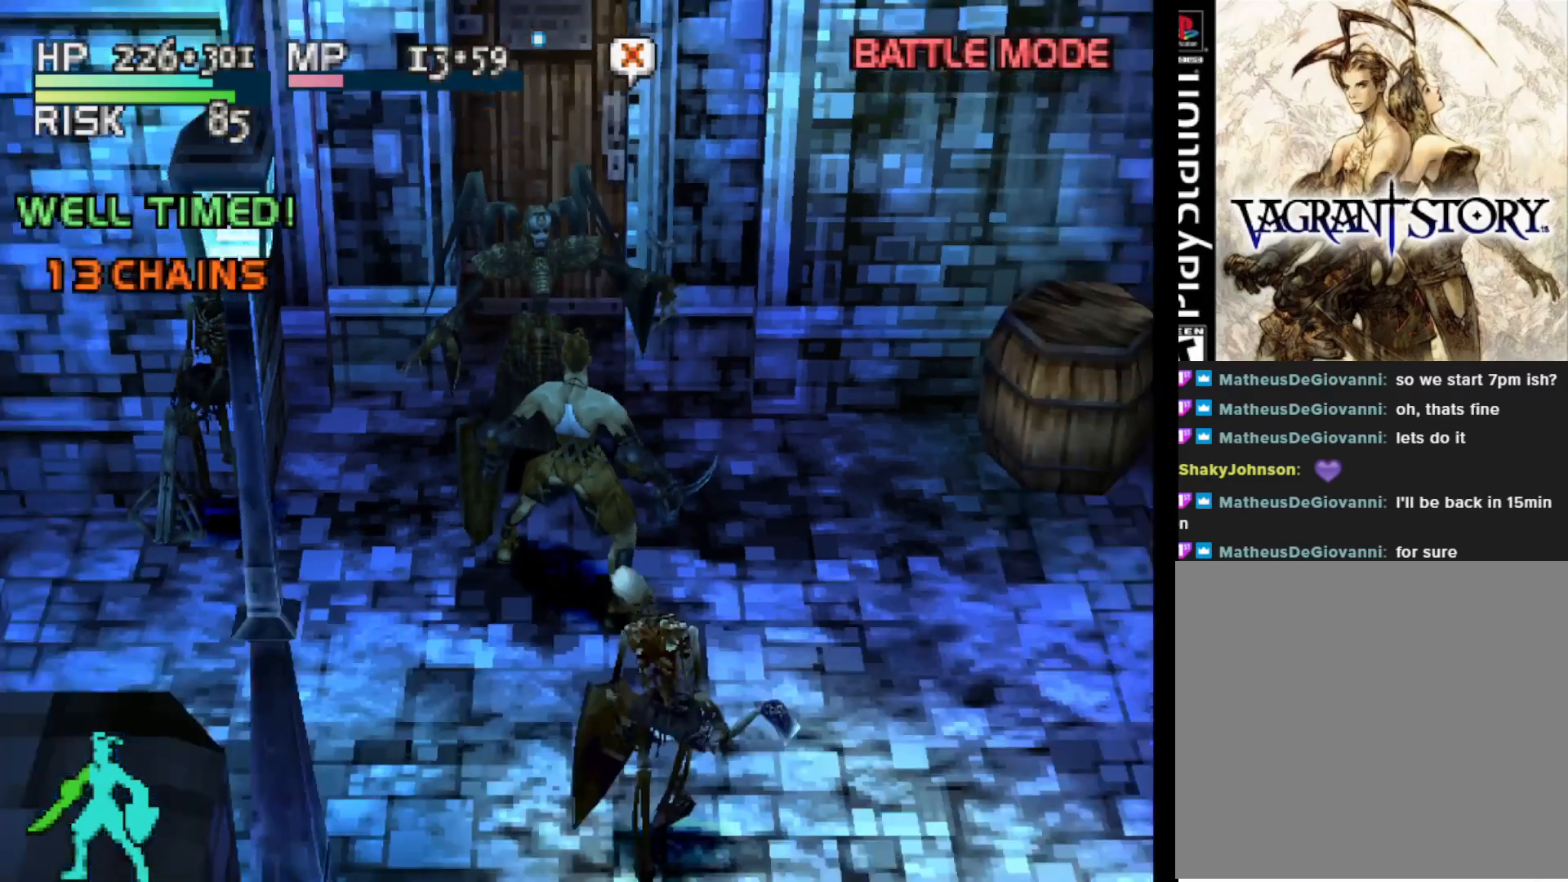
{"buttons": ["DPAD_RIGHT"], "right_stick": "center", "events": [[283, "DPAD_RIGHT", "down"]]}
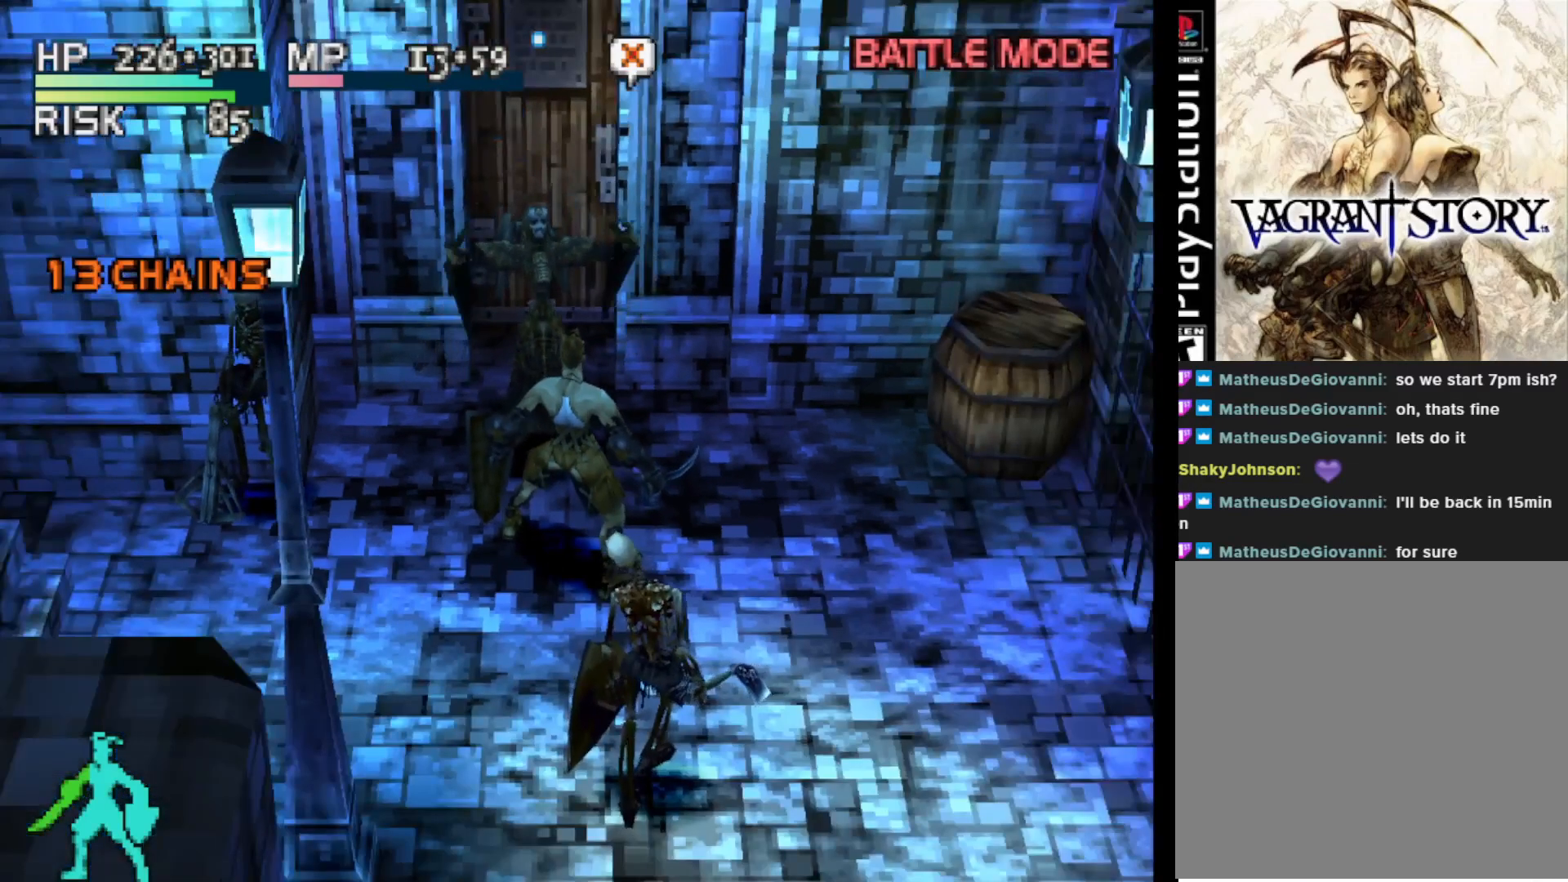
{"buttons": [], "right_stick": "center", "events": [[150, "DPAD_RIGHT", "up"]]}
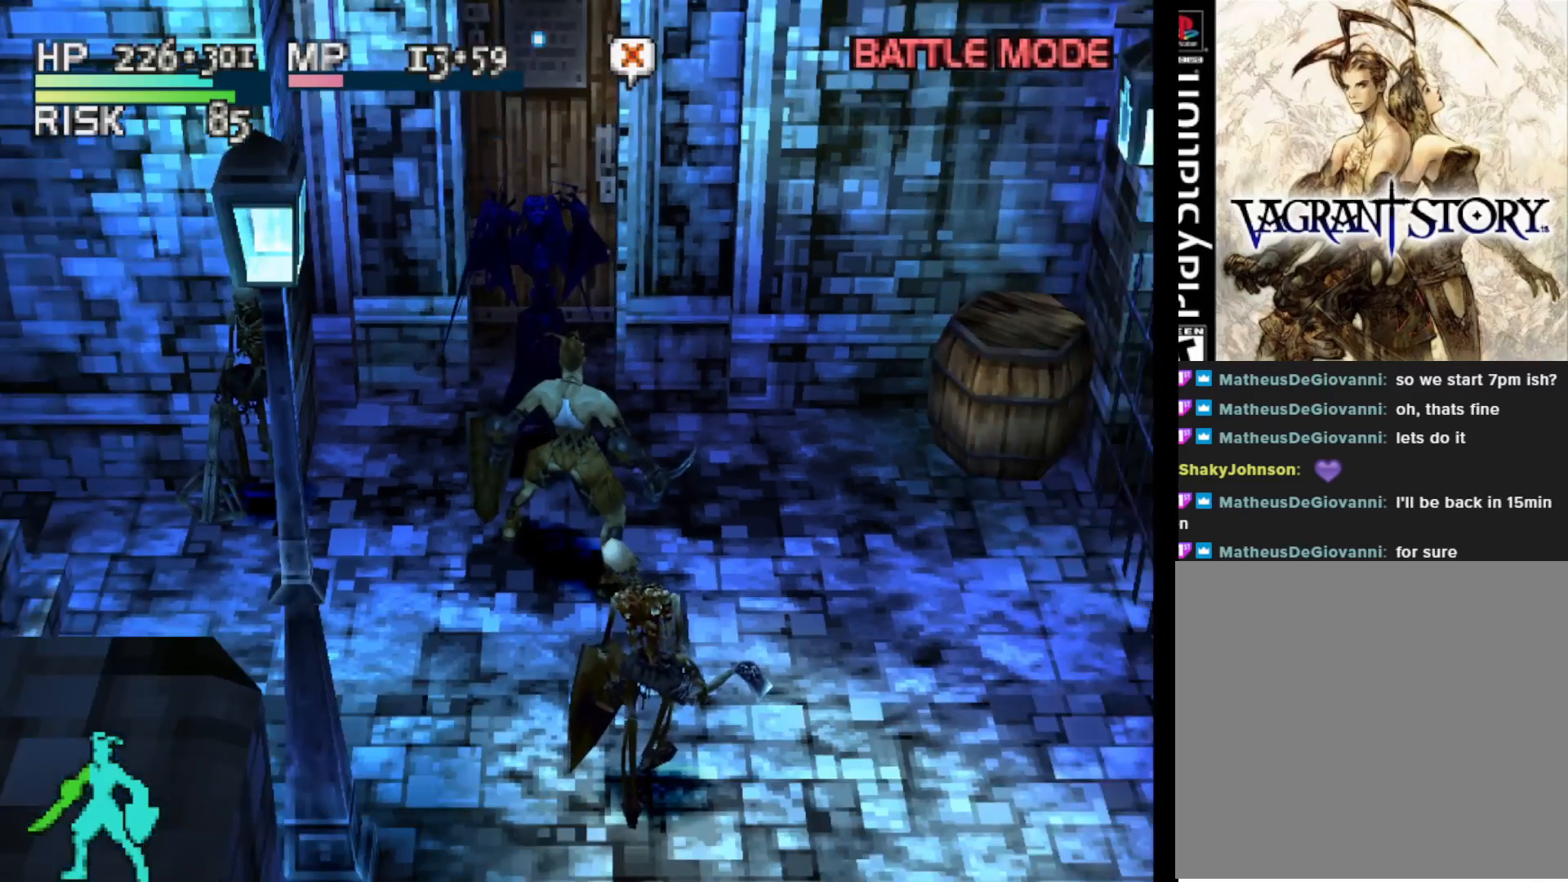
{"buttons": [], "right_stick": "center", "events": []}
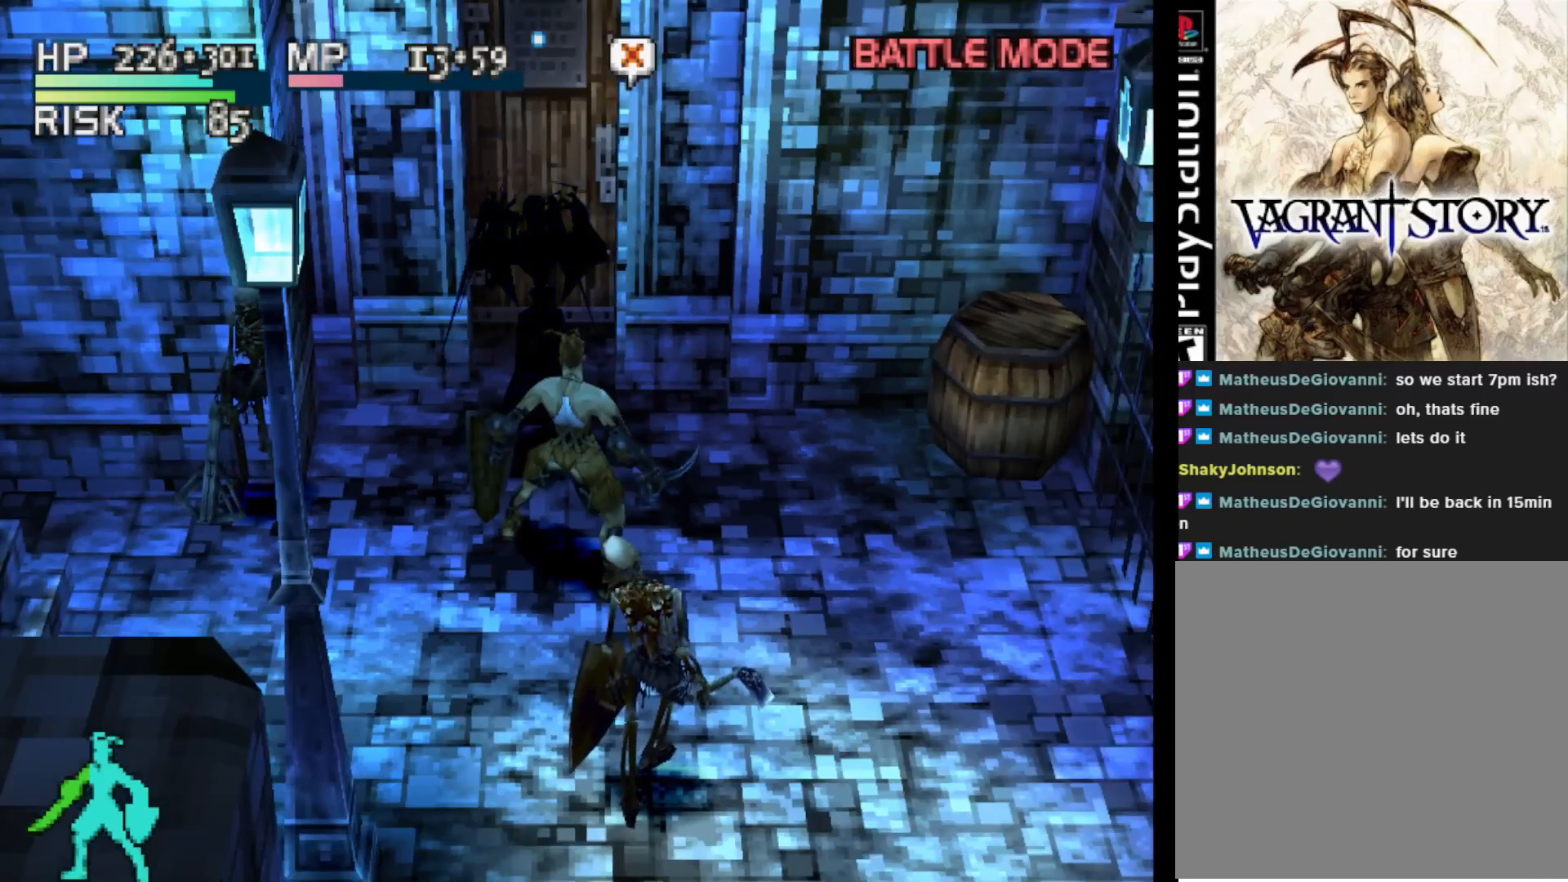
{"buttons": ["DPAD_RIGHT"], "right_stick": "center", "events": [[467, "DPAD_RIGHT", "down"]]}
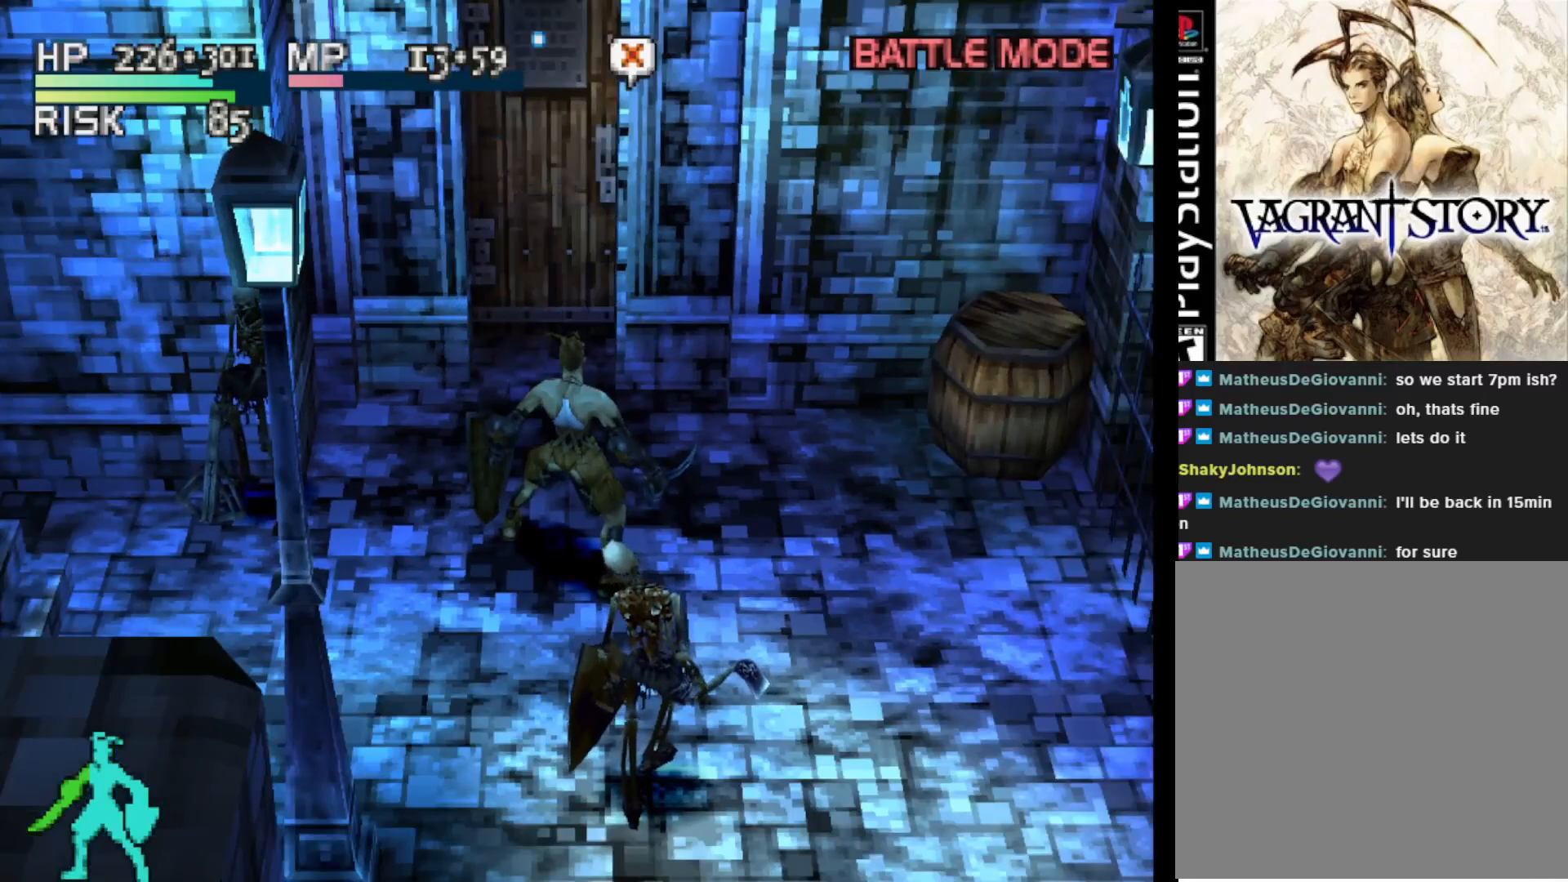
{"buttons": ["DPAD_RIGHT"], "right_stick": "center", "events": []}
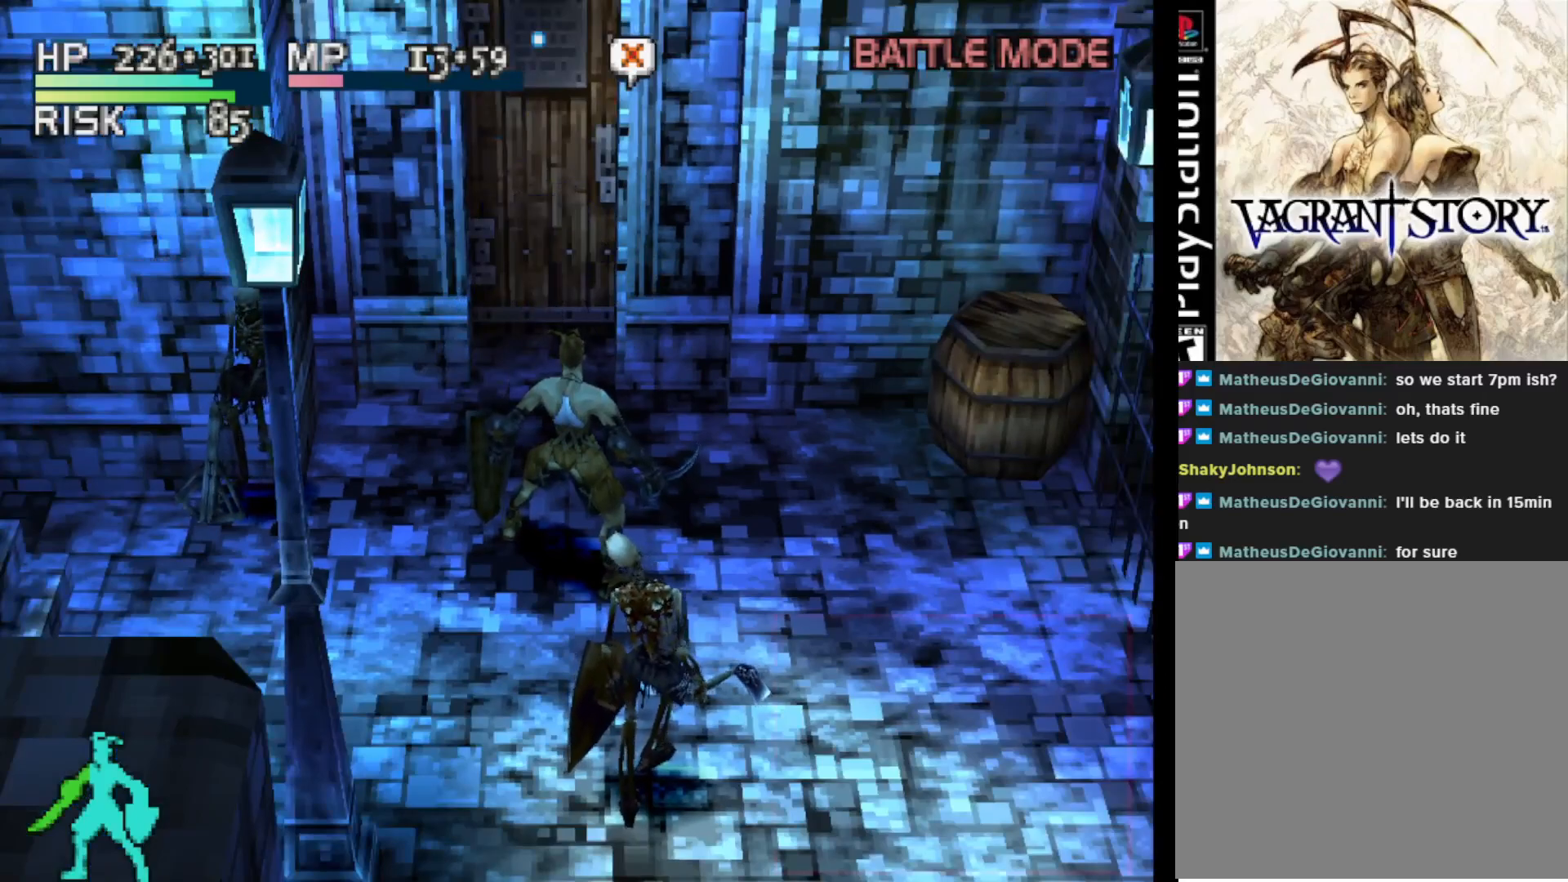
{"buttons": ["CIRCLE"], "right_stick": "center", "events": [[317, "DPAD_DOWN", "down"], [333, "DPAD_RIGHT", "up"], [500, "CIRCLE", "down"], [500, "DPAD_DOWN", "up"]]}
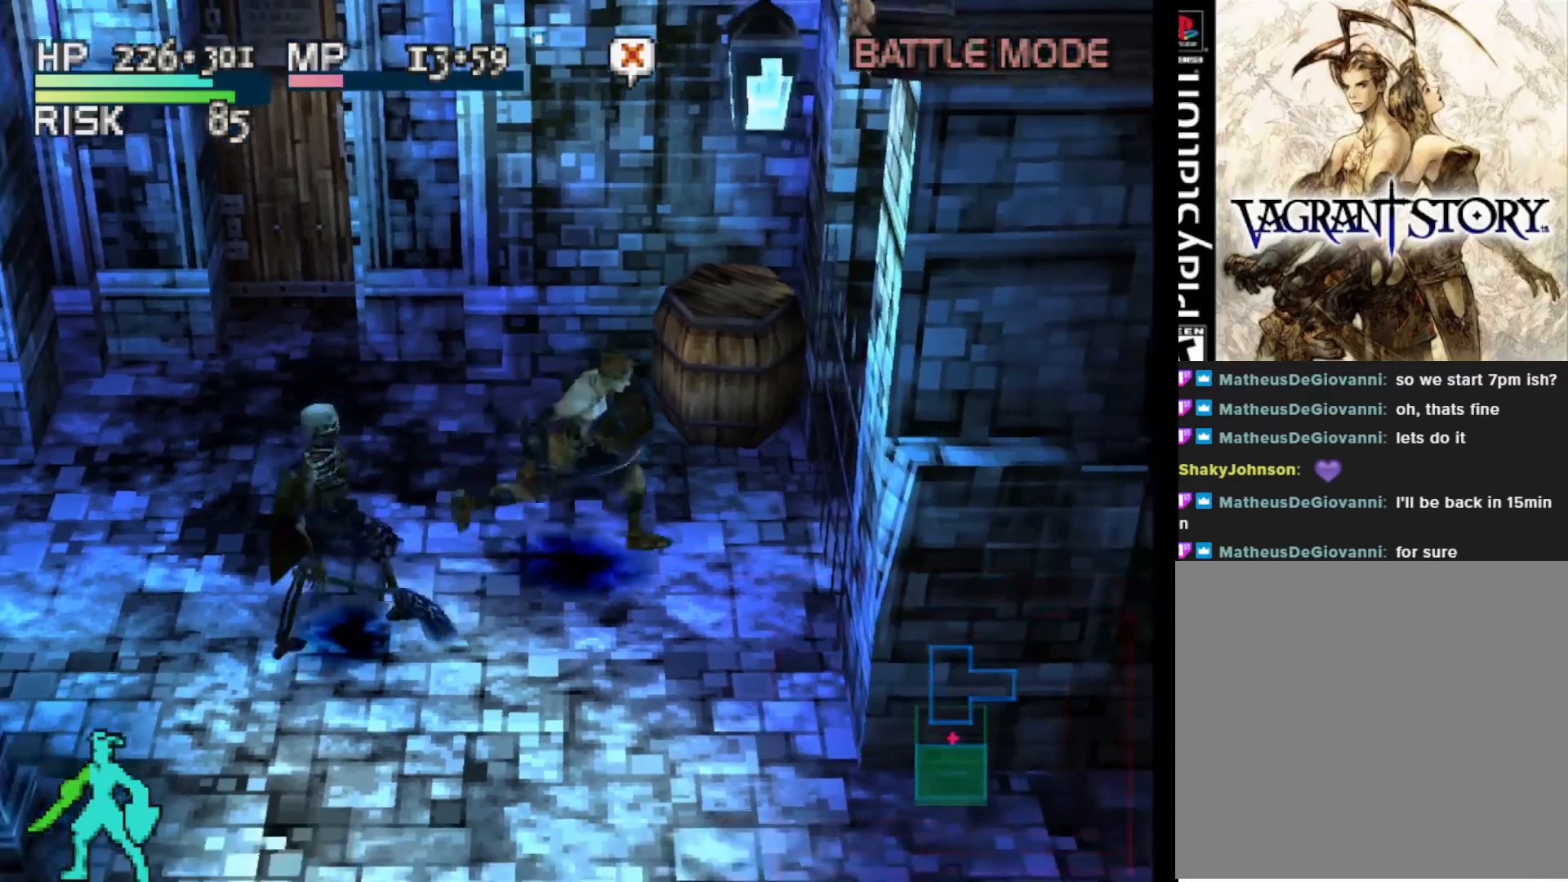
{"buttons": [], "right_stick": "center", "events": [[100, "CIRCLE", "up"]]}
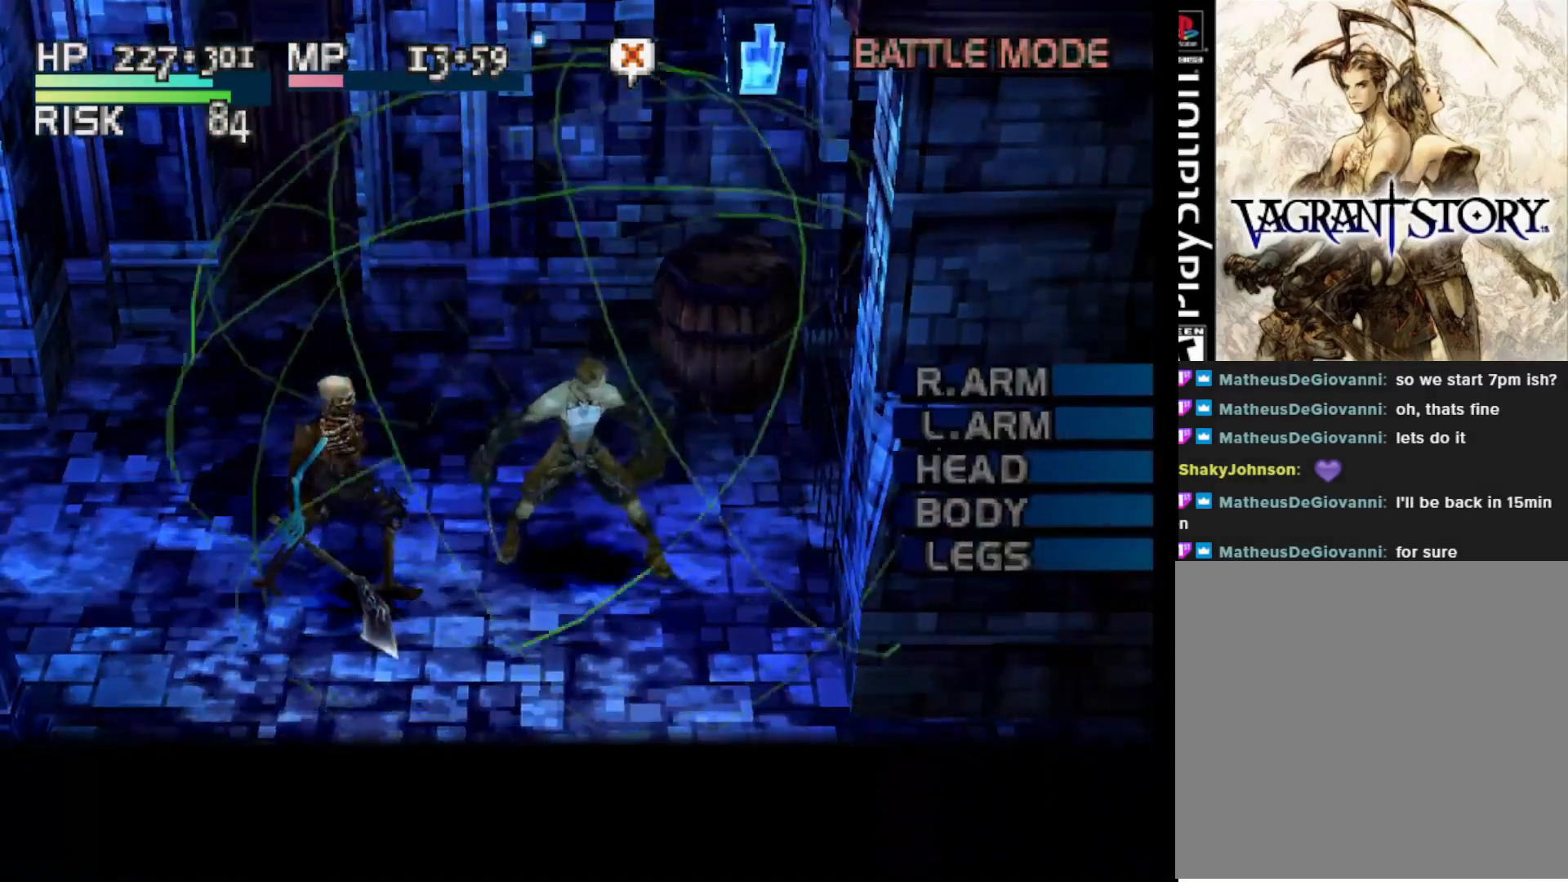
{"buttons": [], "right_stick": "center", "events": [[283, "CIRCLE", "down"], [383, "CIRCLE", "up"]]}
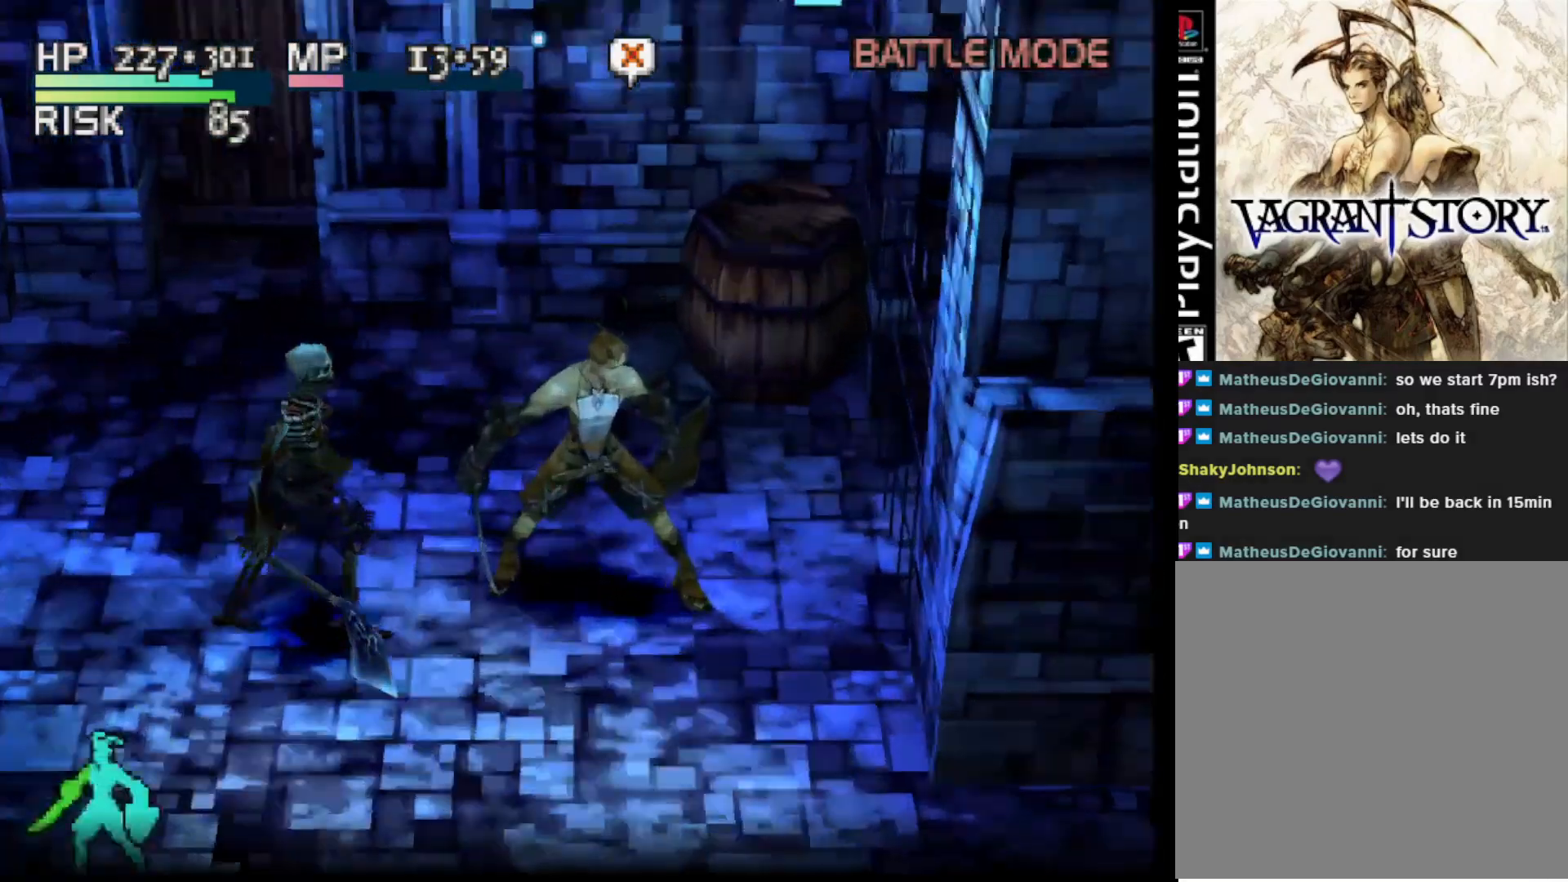
{"buttons": [], "right_stick": "center", "events": []}
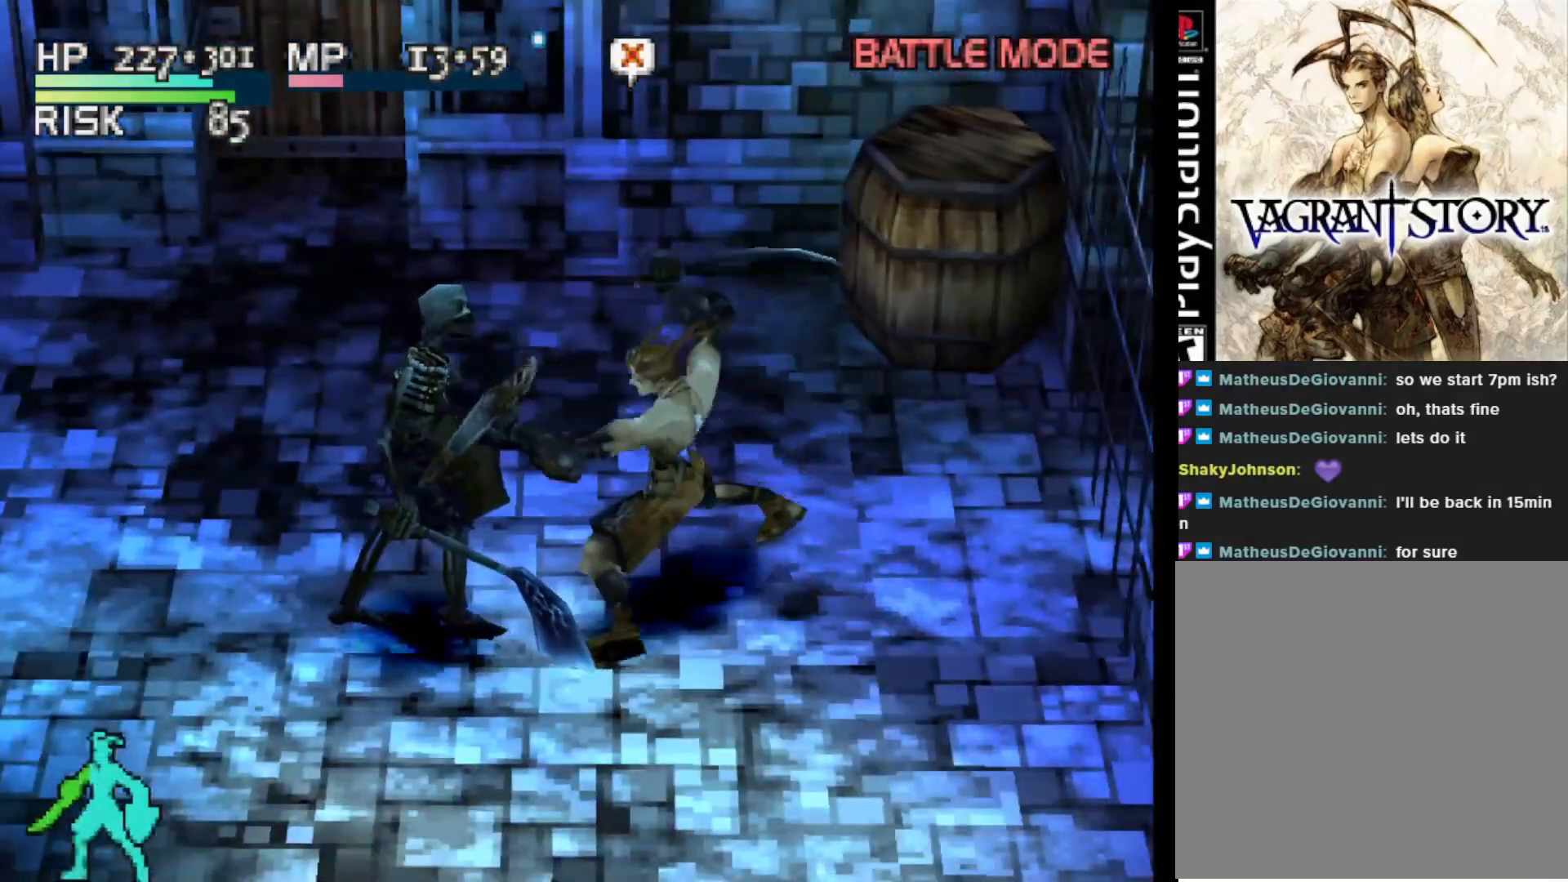
{"buttons": [], "right_stick": "center", "events": [[217, "CIRCLE", "down"], [350, "CIRCLE", "up"]]}
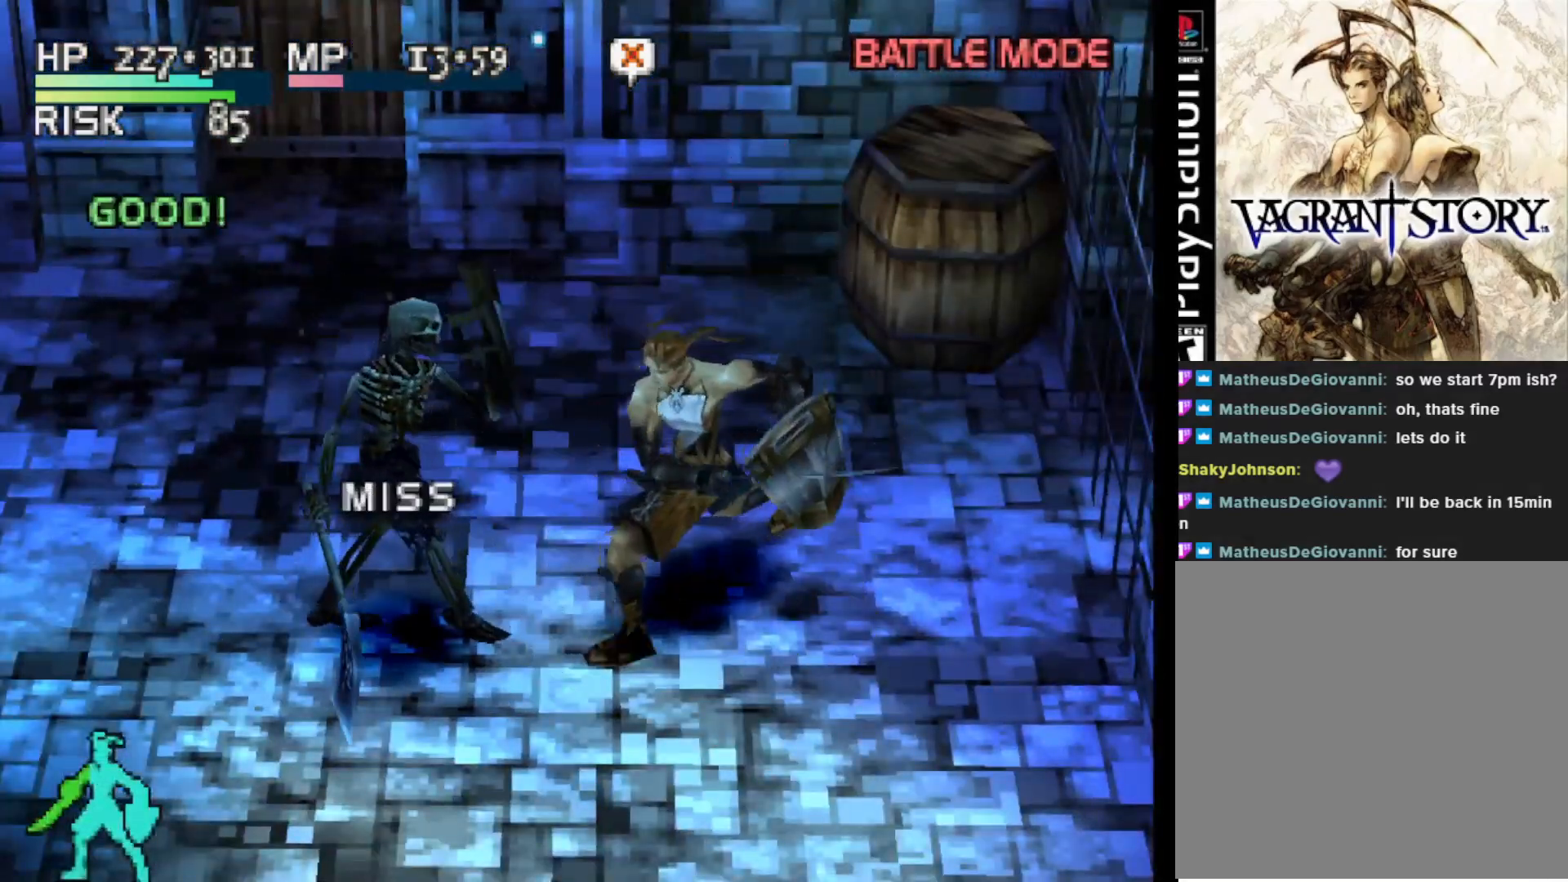
{"buttons": [], "right_stick": "center", "events": []}
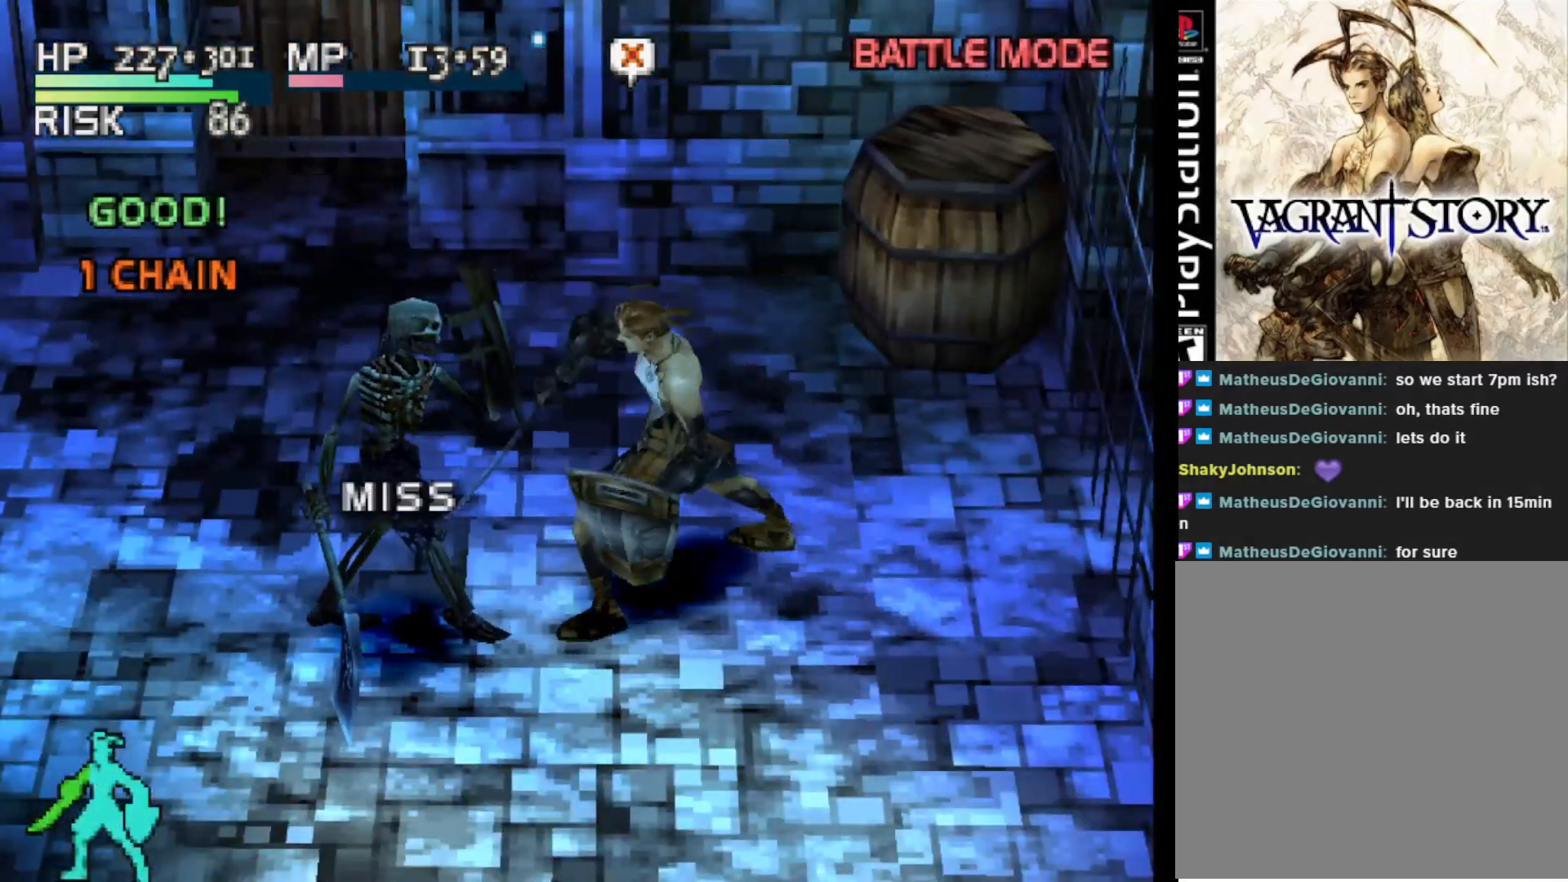
{"buttons": [], "right_stick": "center", "events": []}
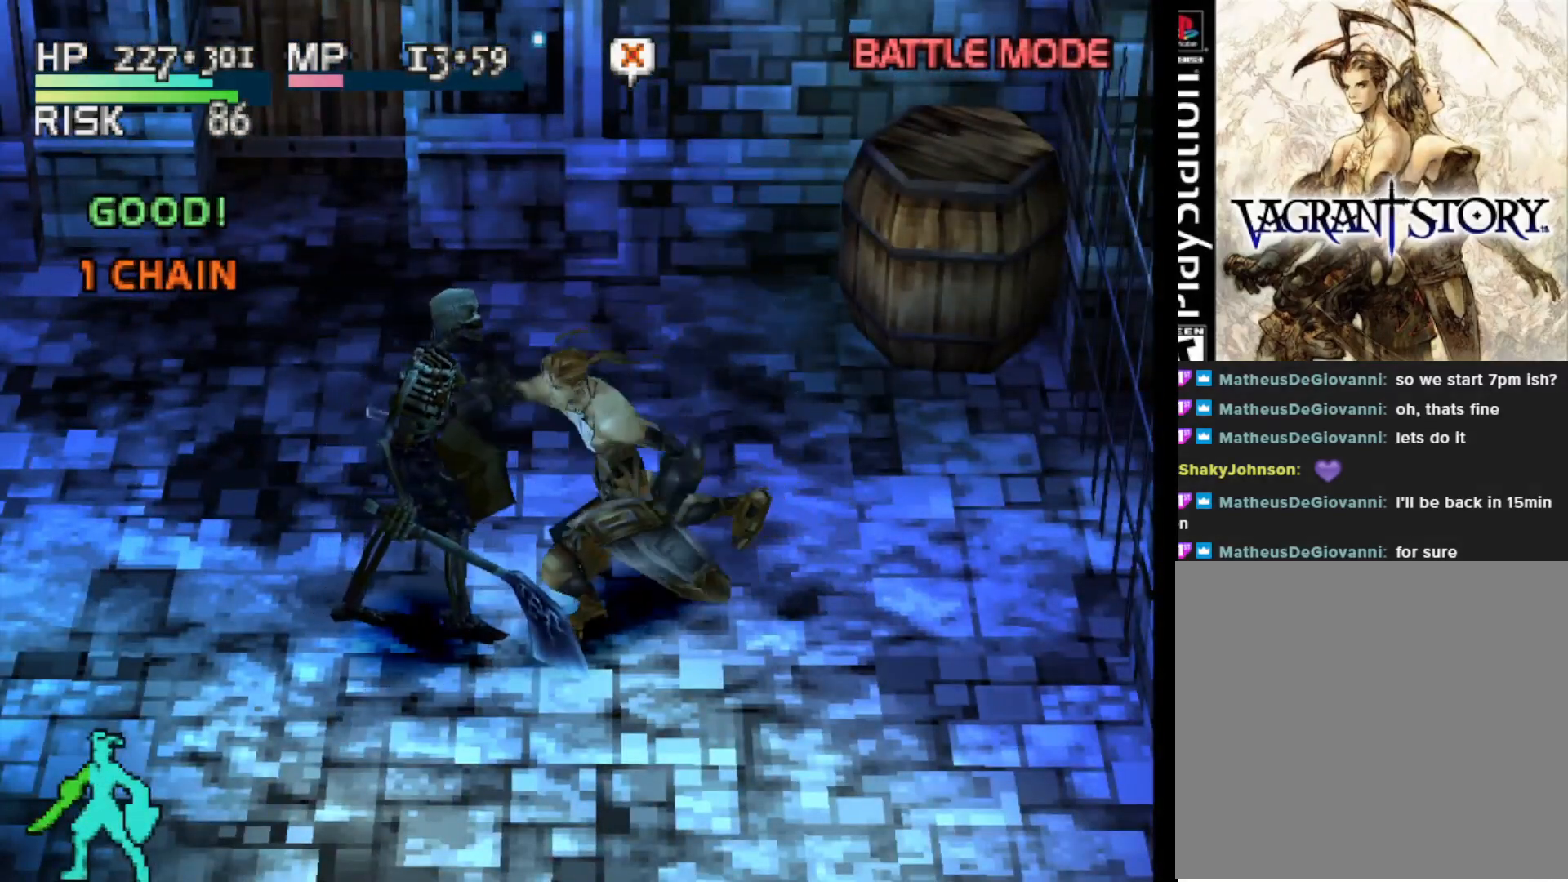
{"buttons": [], "right_stick": "center", "events": [[17, "SQUARE", "down"], [200, "SQUARE", "up"]]}
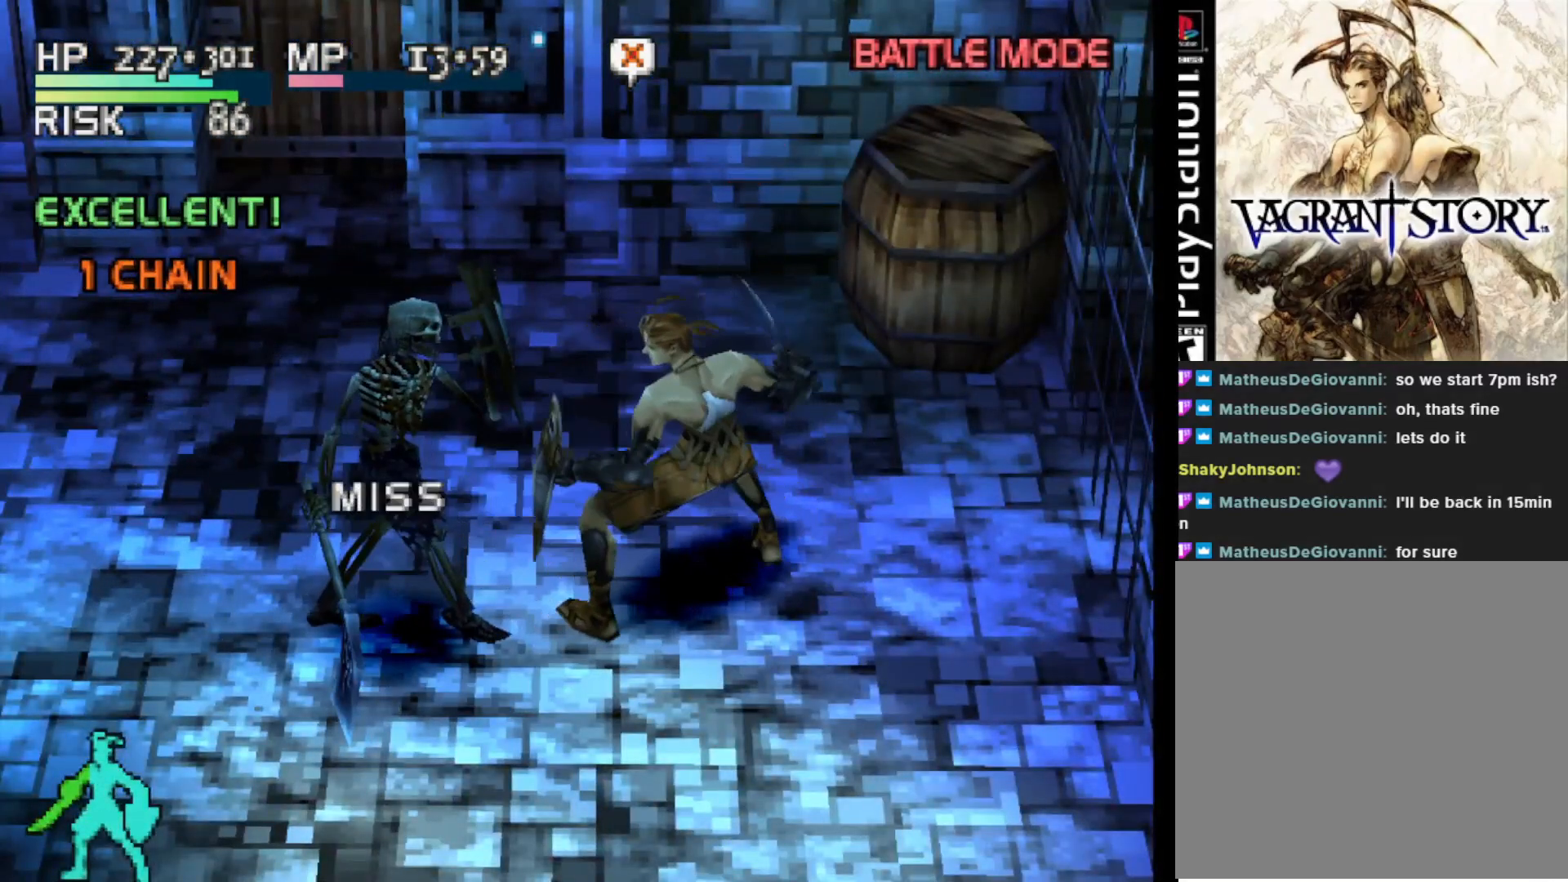
{"buttons": [], "right_stick": "center", "events": []}
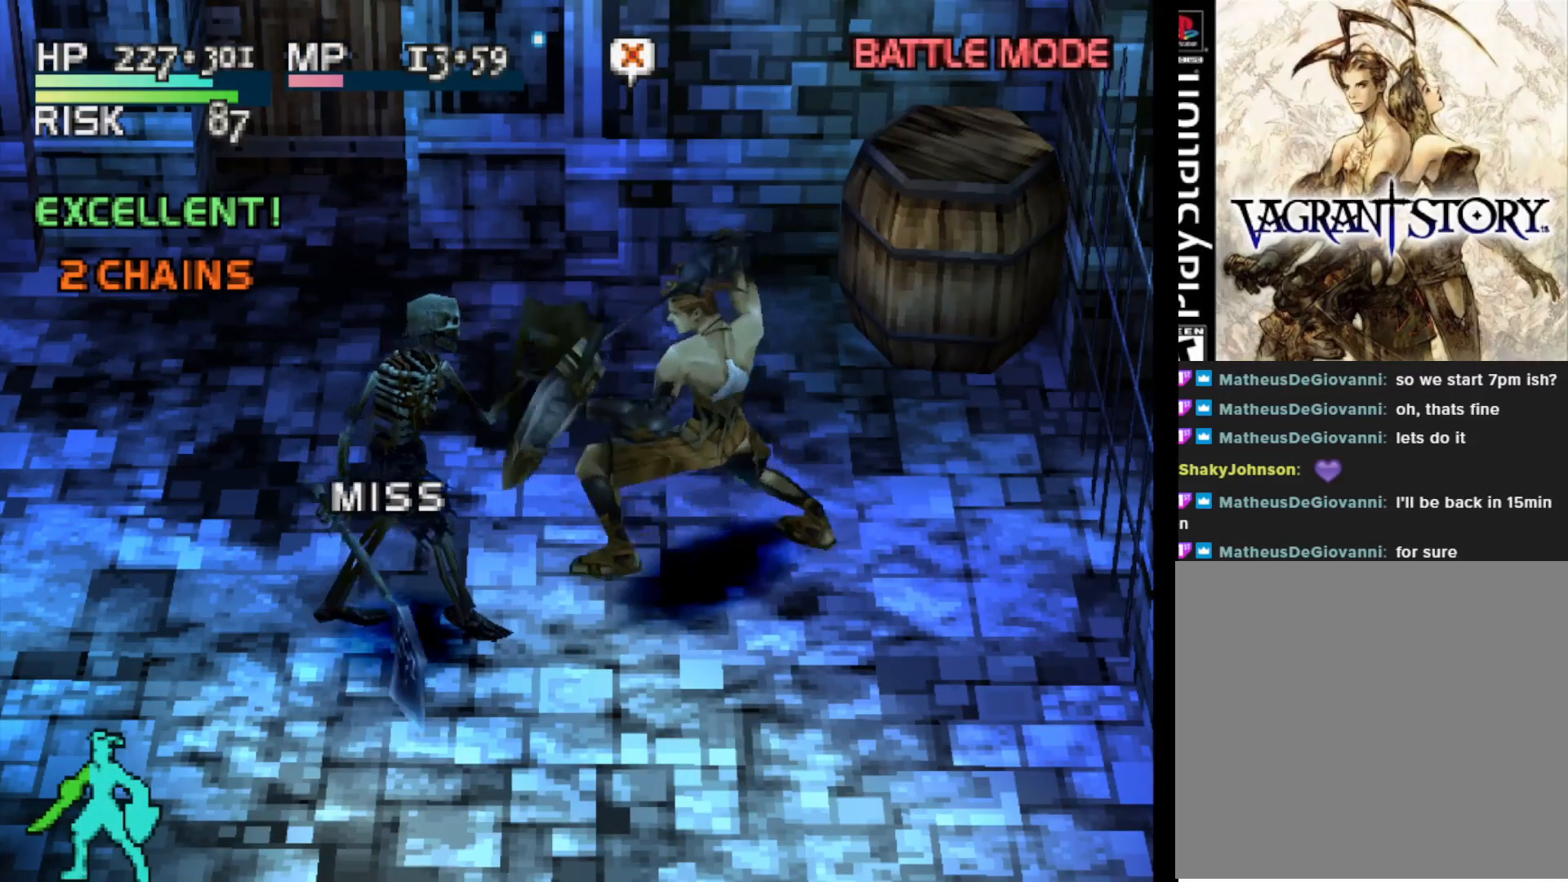
{"buttons": [], "right_stick": "center", "events": []}
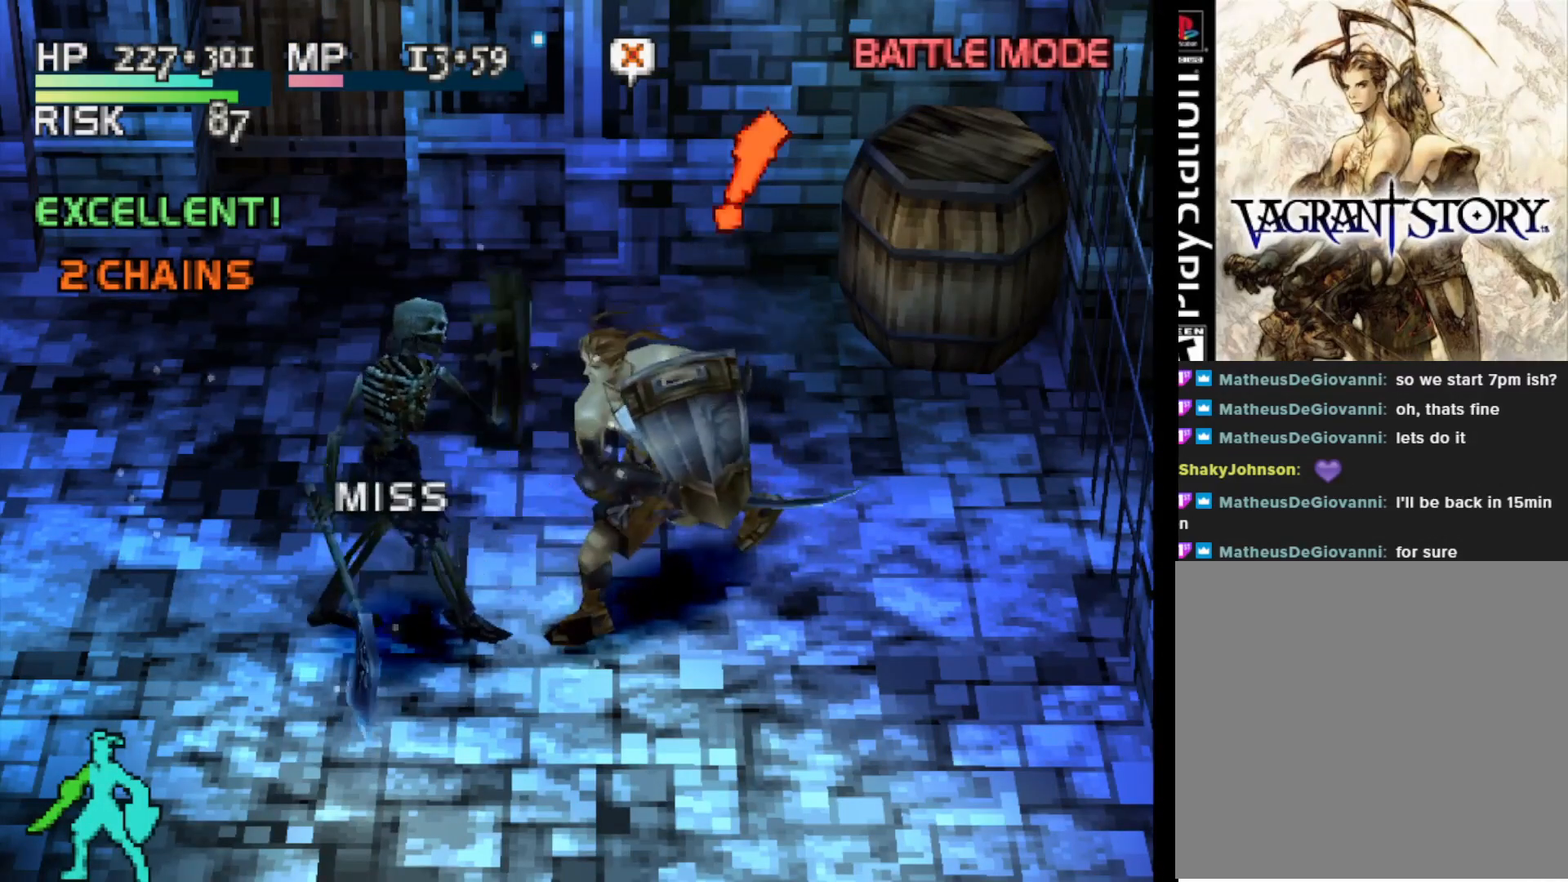
{"buttons": [], "right_stick": "center", "events": []}
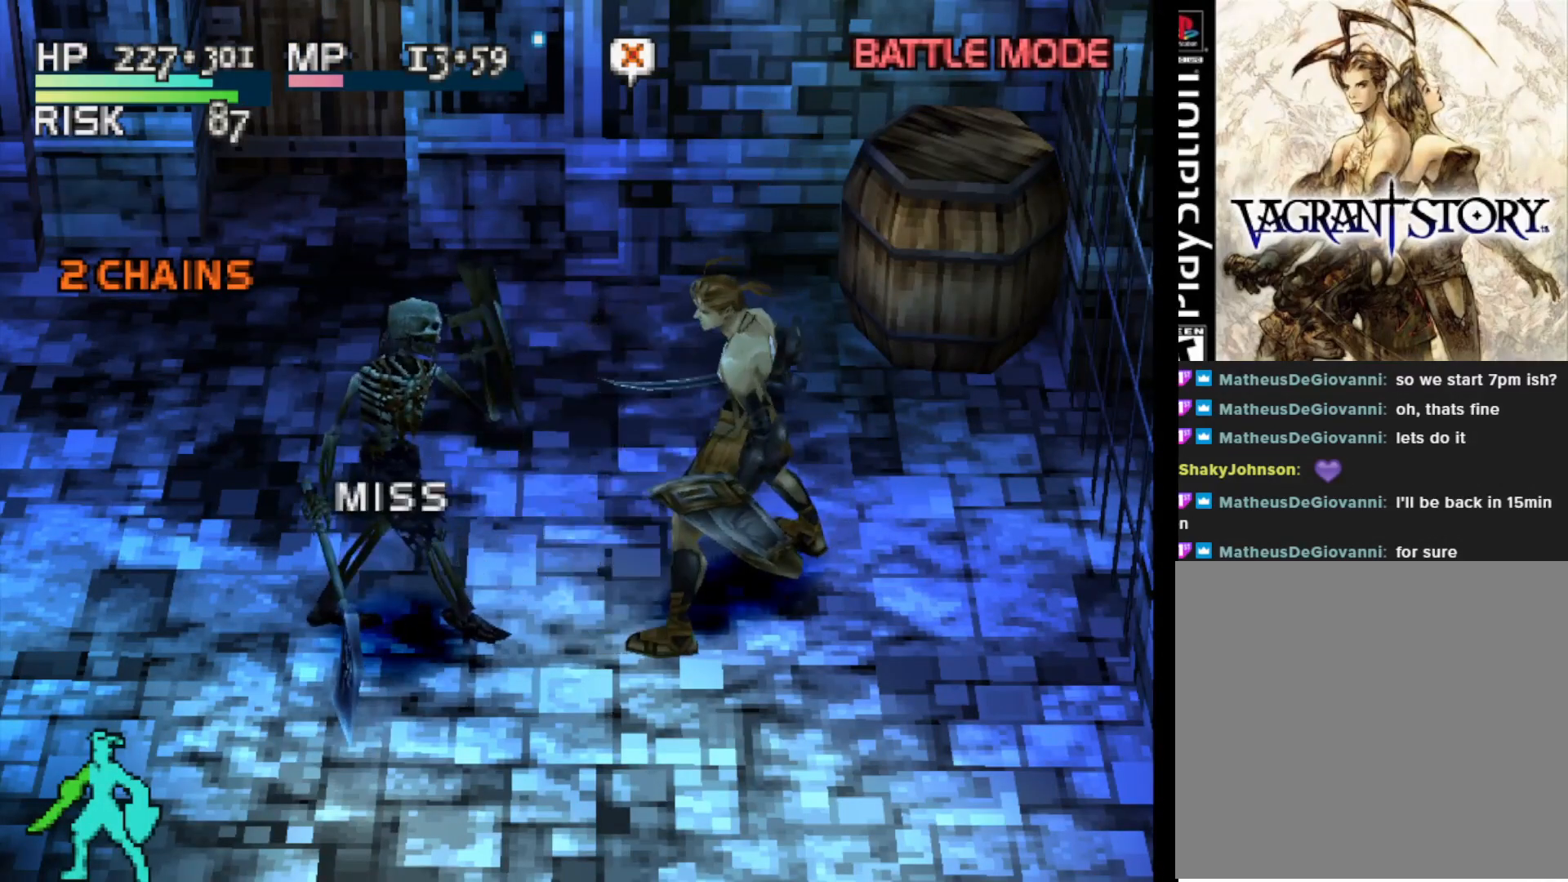
{"buttons": ["DPAD_DOWN"], "right_stick": "center", "events": [[33, "DPAD_DOWN", "down"]]}
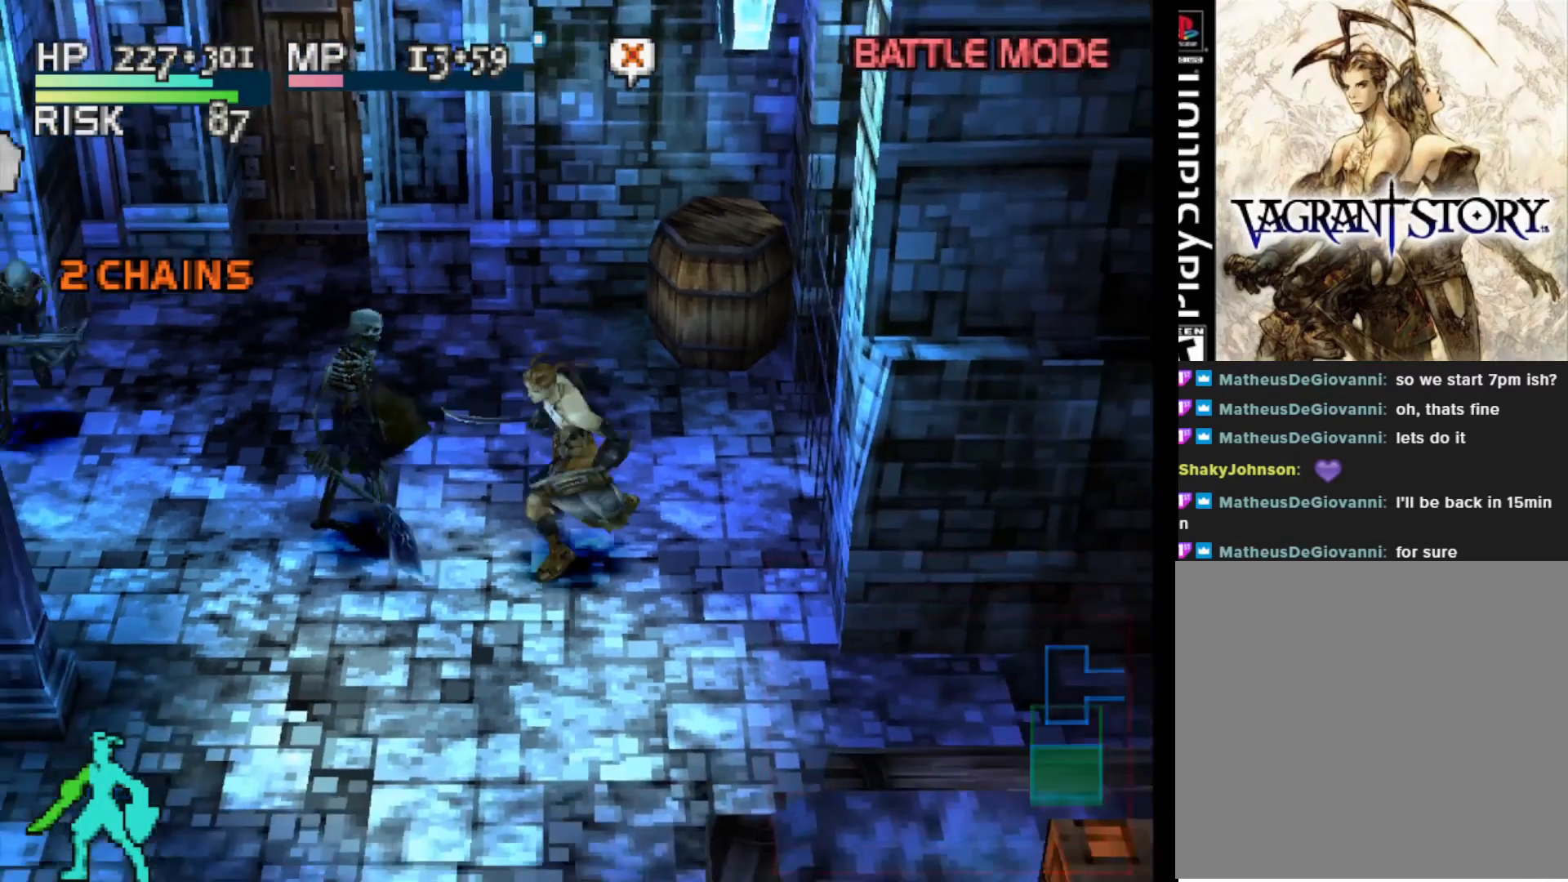
{"buttons": [], "right_stick": "center", "events": [[317, "DPAD_DOWN", "up"]]}
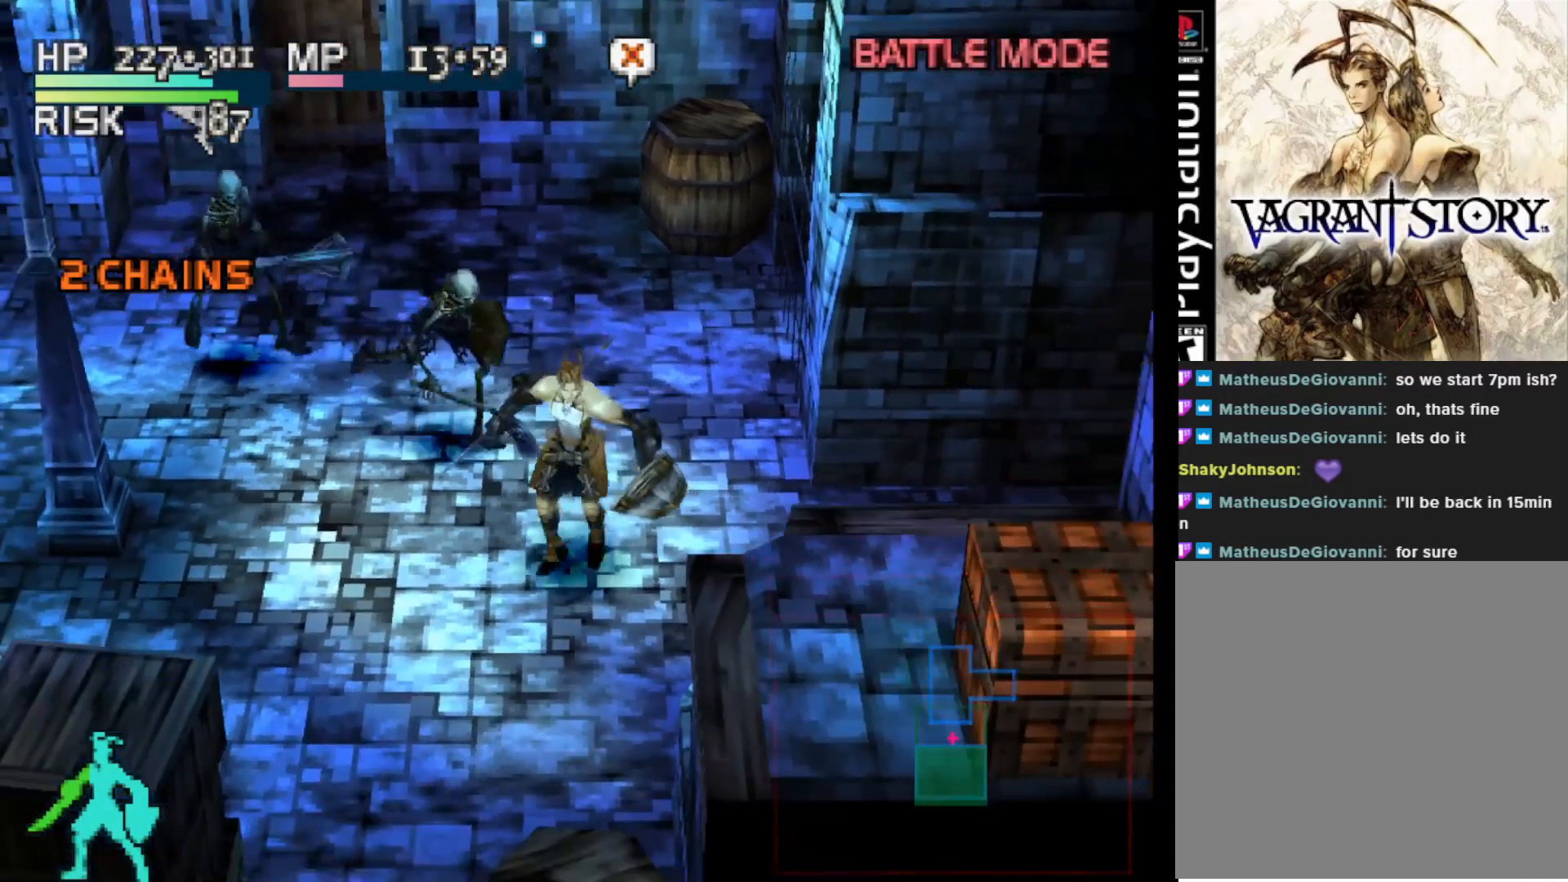
{"buttons": [], "right_stick": "center", "events": []}
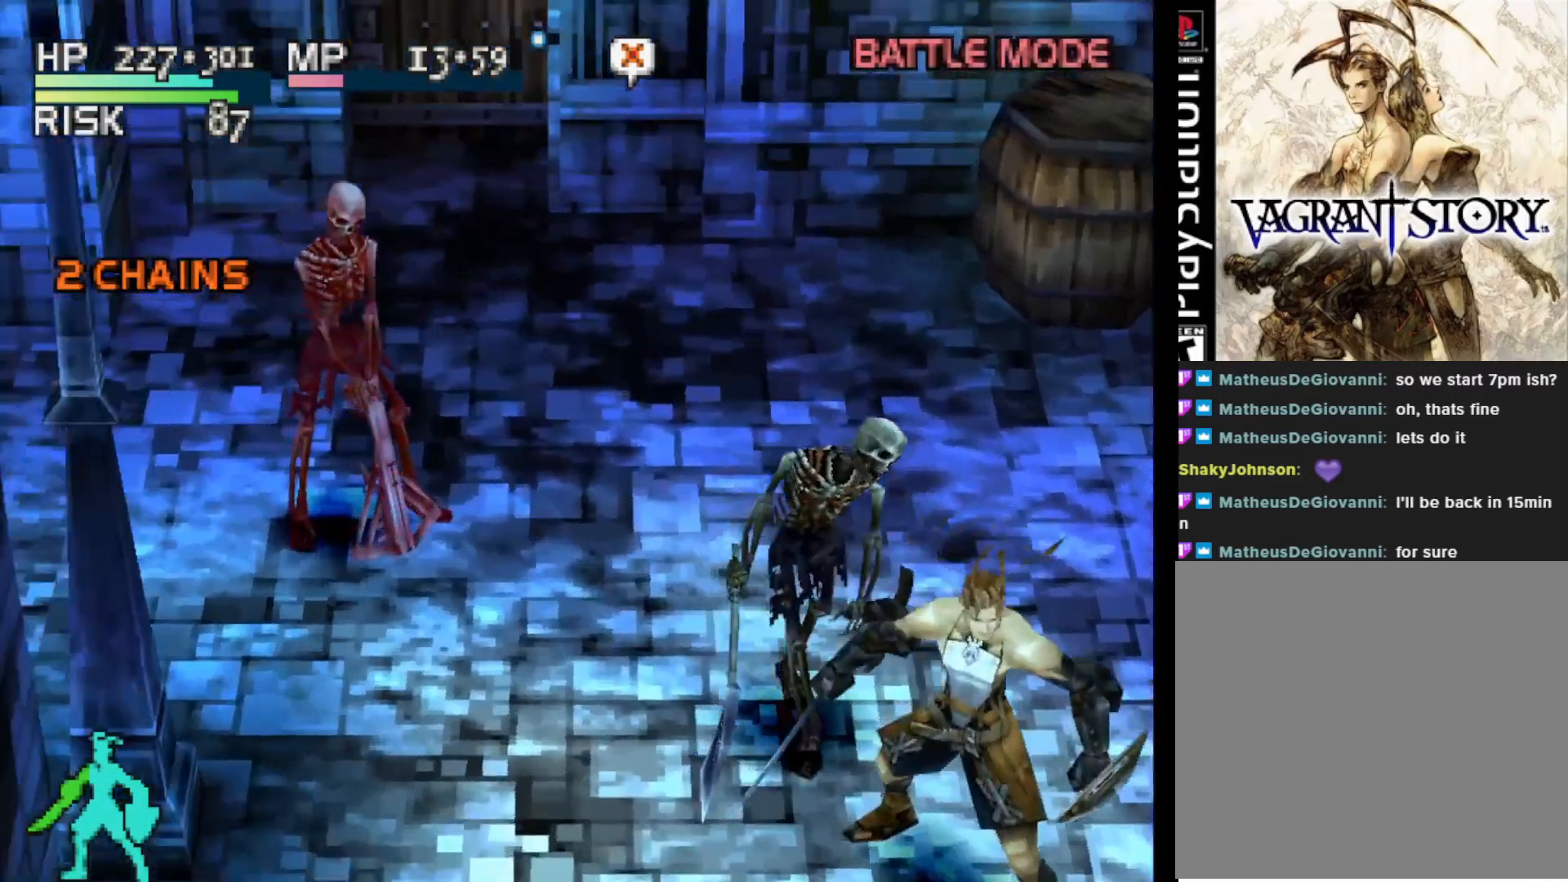
{"buttons": [], "right_stick": "center", "events": []}
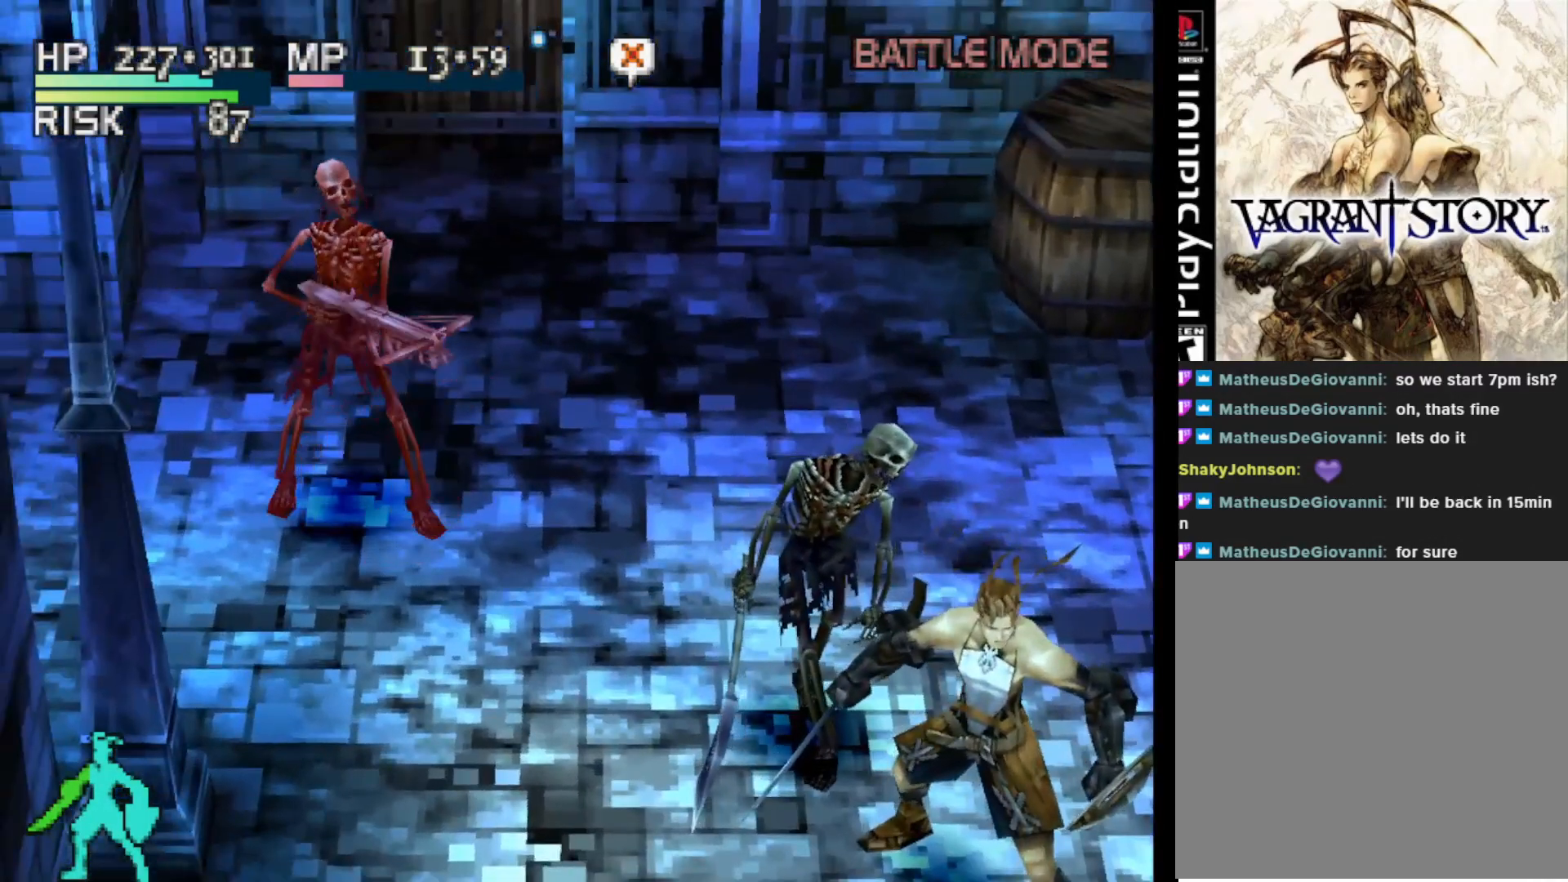
{"buttons": [], "right_stick": "center", "events": [[317, "TRIANGLE", "down"], [417, "TRIANGLE", "up"]]}
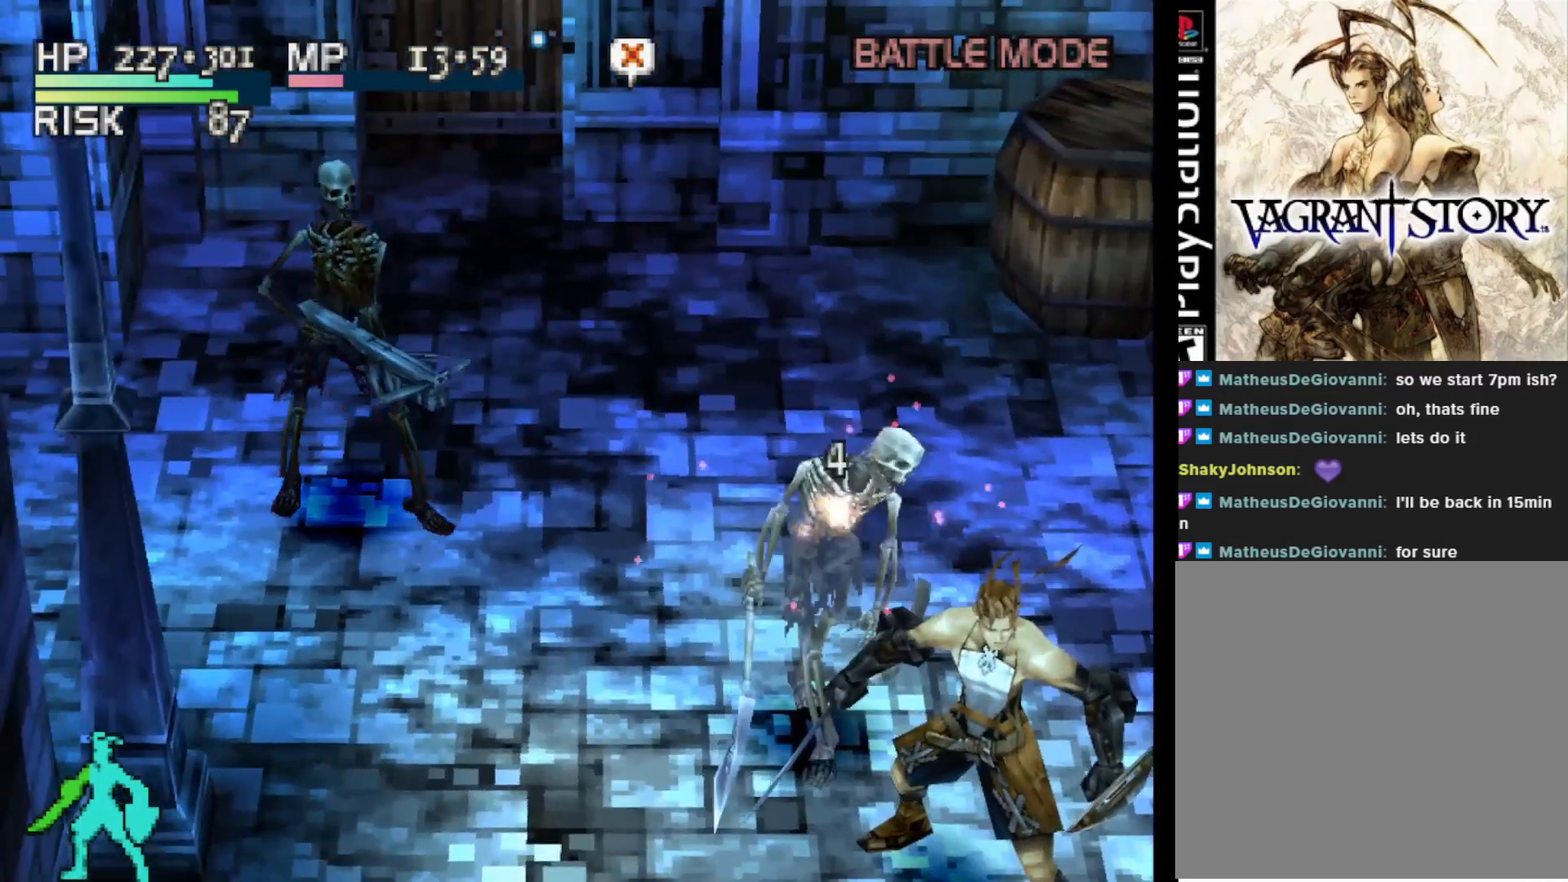
{"buttons": [], "right_stick": "center", "events": []}
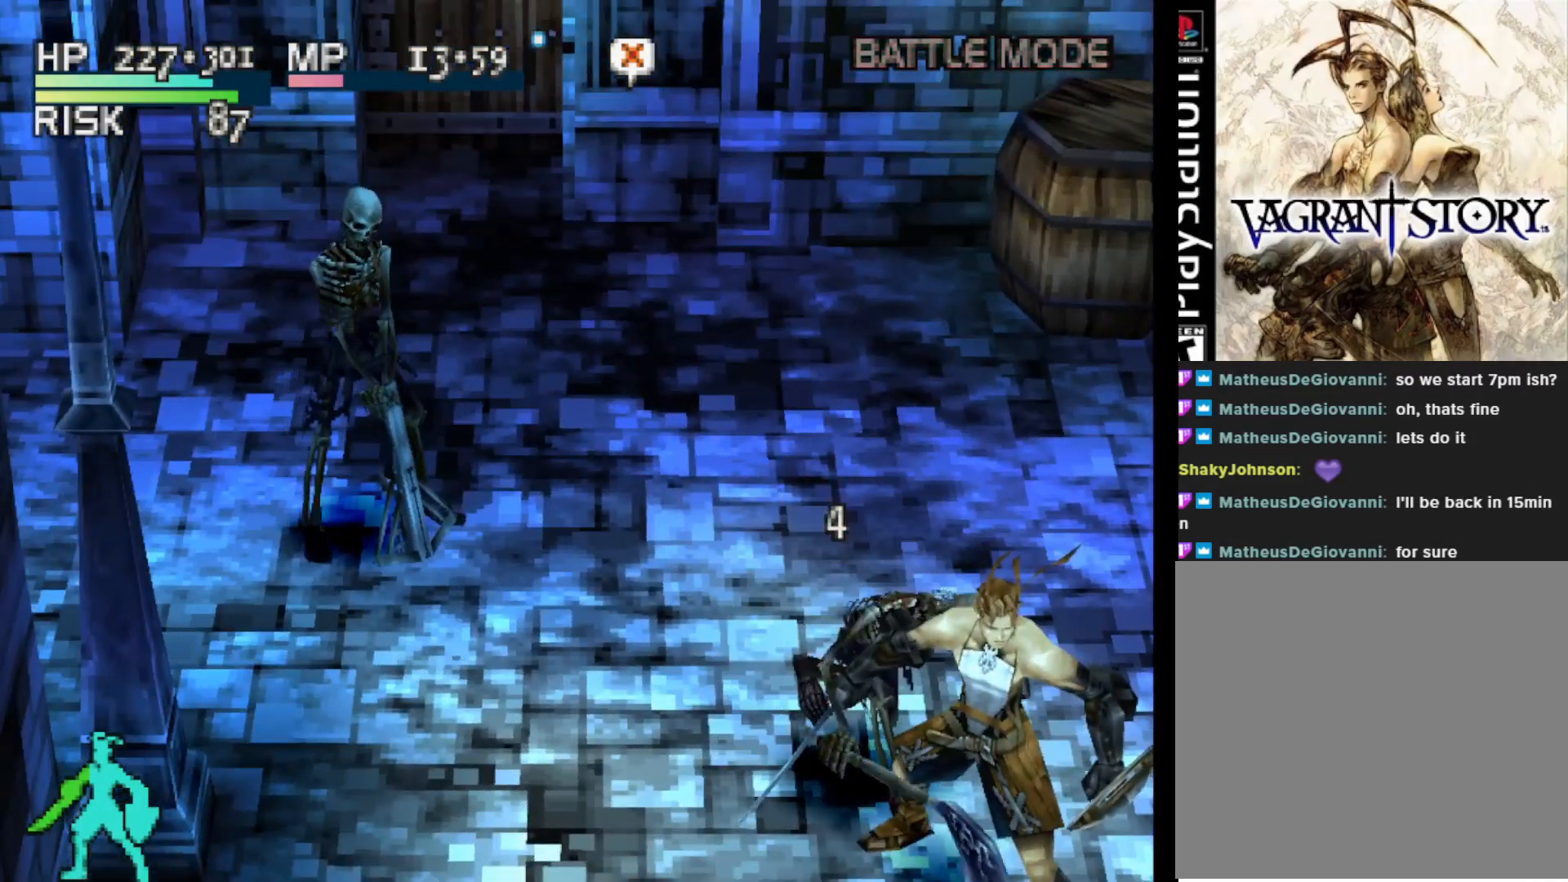
{"buttons": [], "right_stick": "center", "events": []}
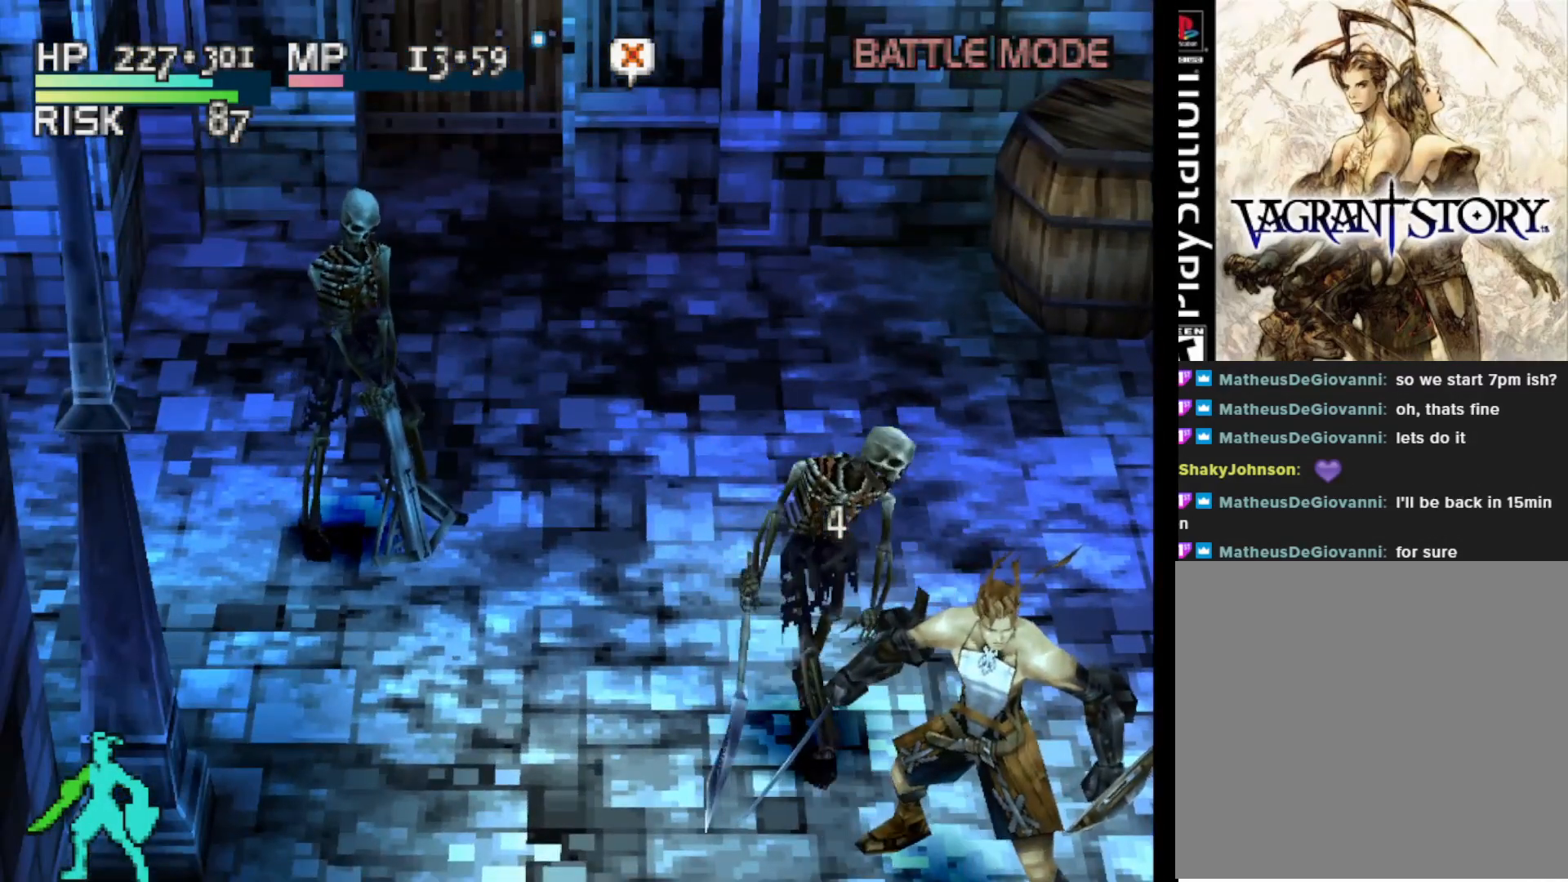
{"buttons": ["DPAD_LEFT"], "right_stick": "center", "events": [[450, "DPAD_LEFT", "down"]]}